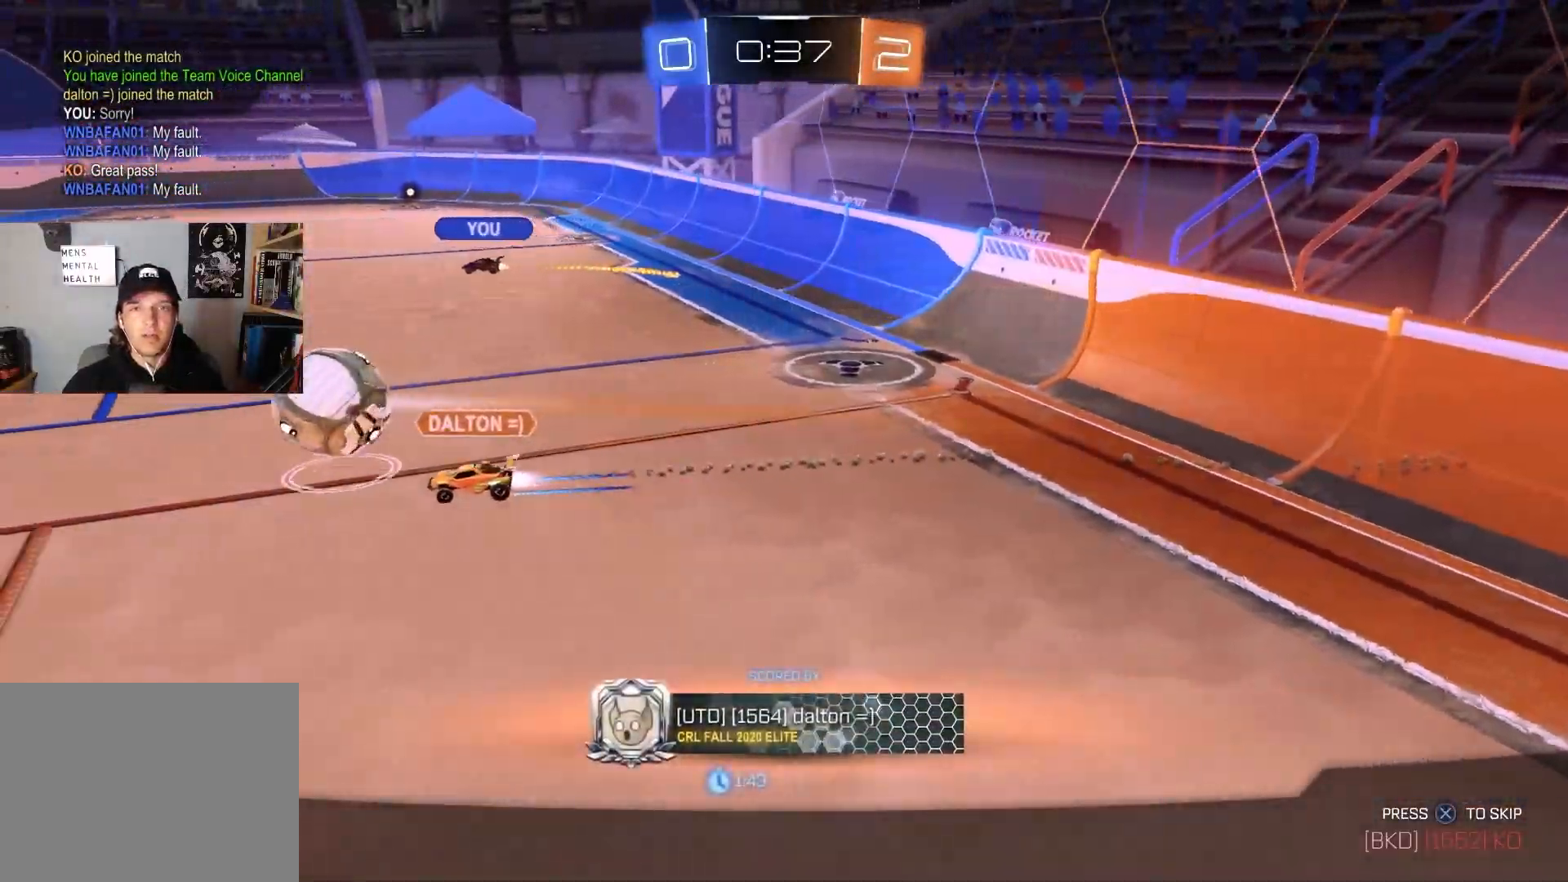
Gameplay with a controller (PlayStation layout); each line is a JSON object with the inputs held at the frame after it. "events" lists button and stick changes between this image and that frame as [ms after this image, input, new state], when the widget could be followed in between.
{"buttons": [], "left_stick": "center", "right_stick": "center", "events": []}
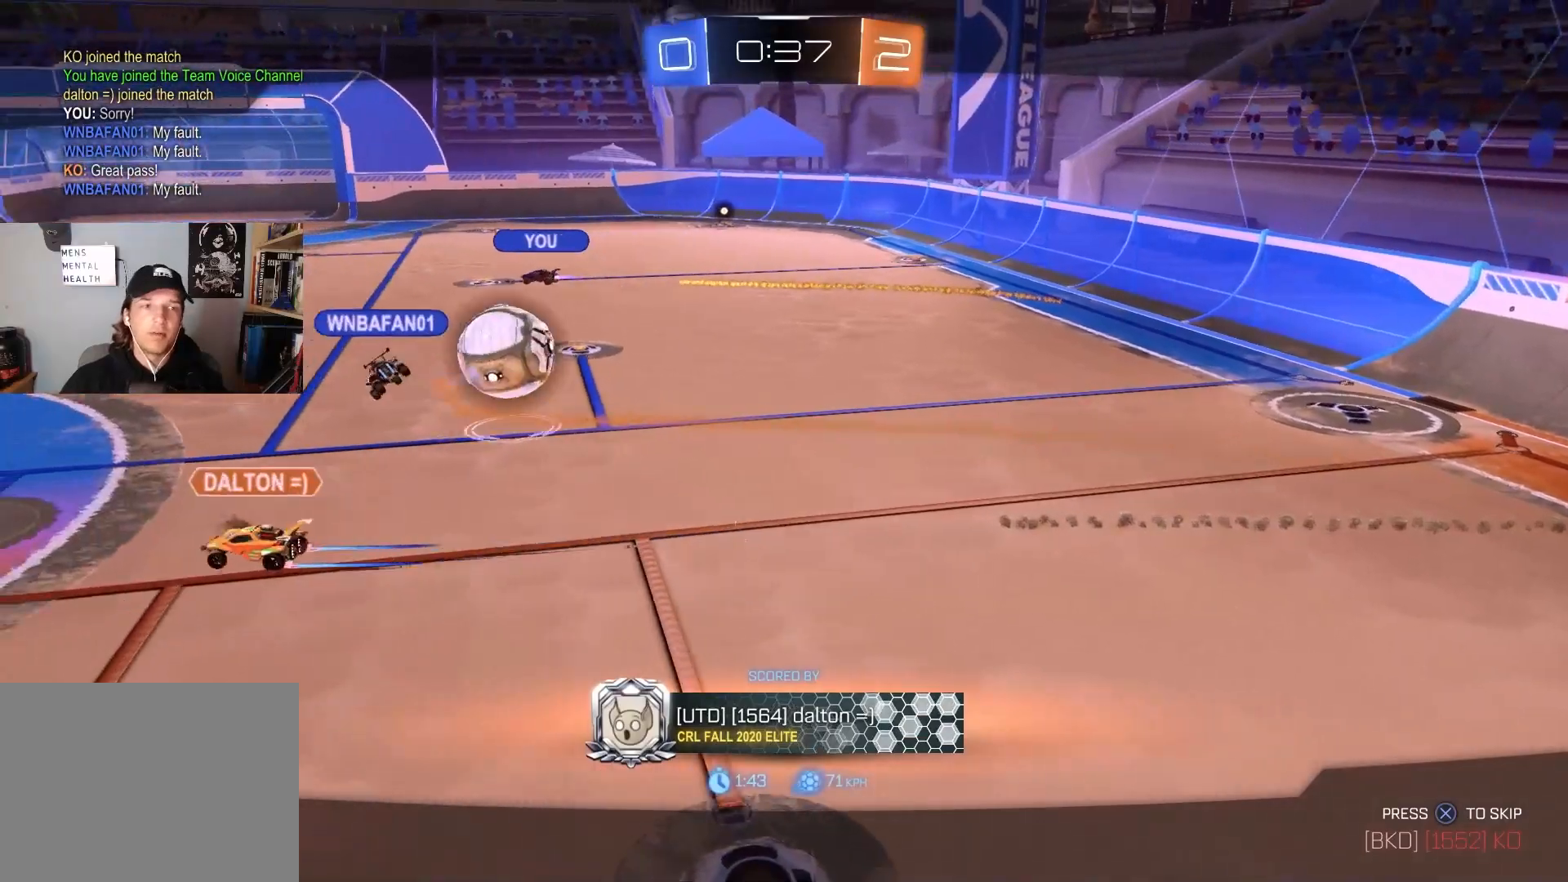
{"buttons": [], "left_stick": "center", "right_stick": "center", "events": []}
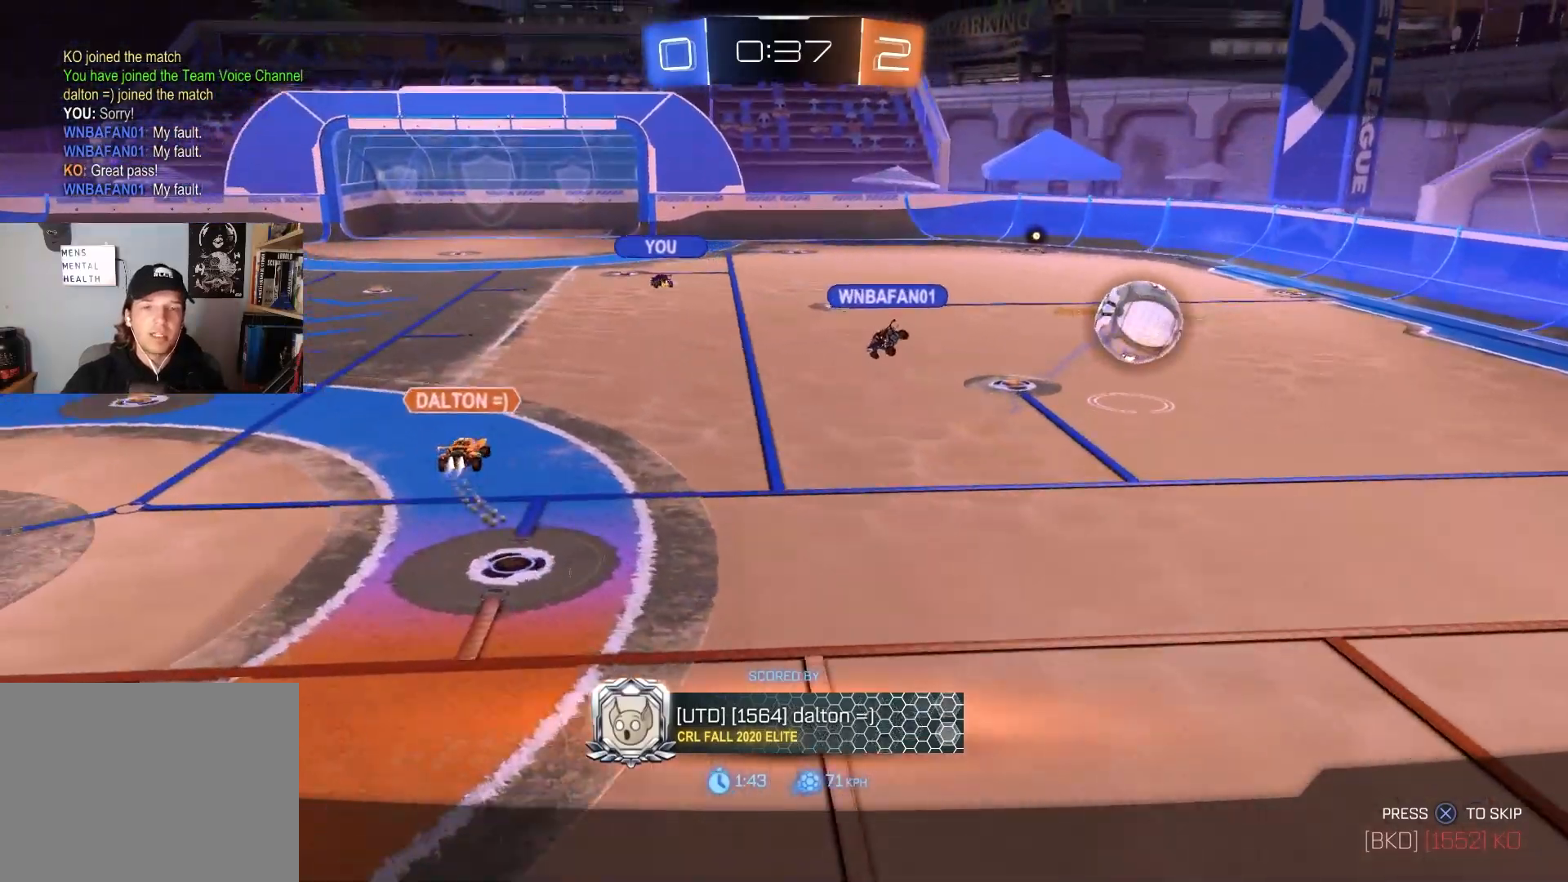
{"buttons": [], "left_stick": "center", "right_stick": "center", "events": []}
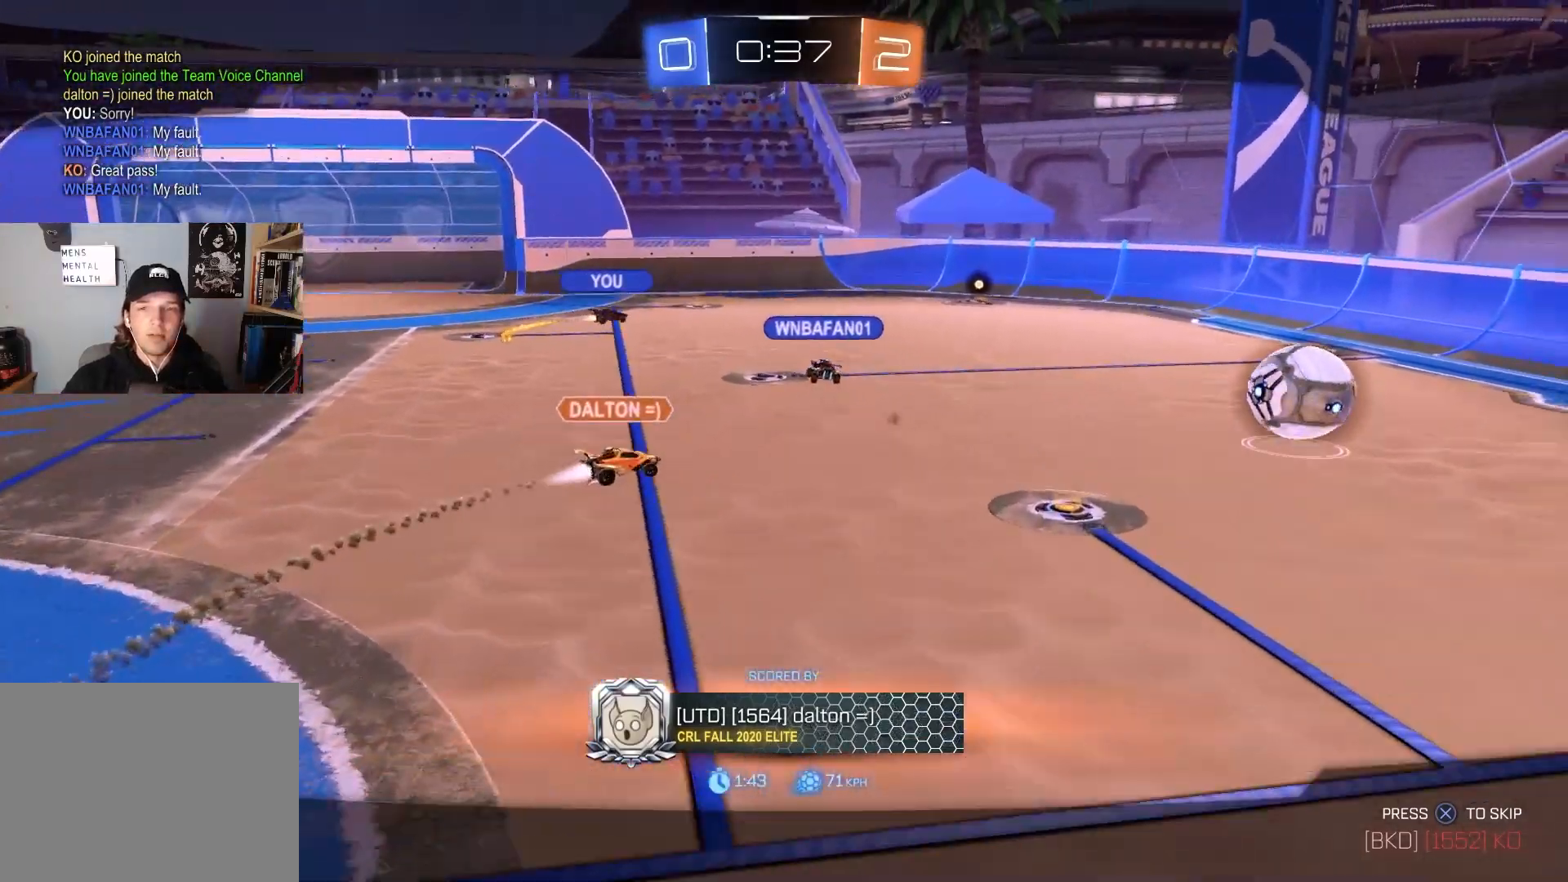
{"buttons": [], "left_stick": "center", "right_stick": "center", "events": []}
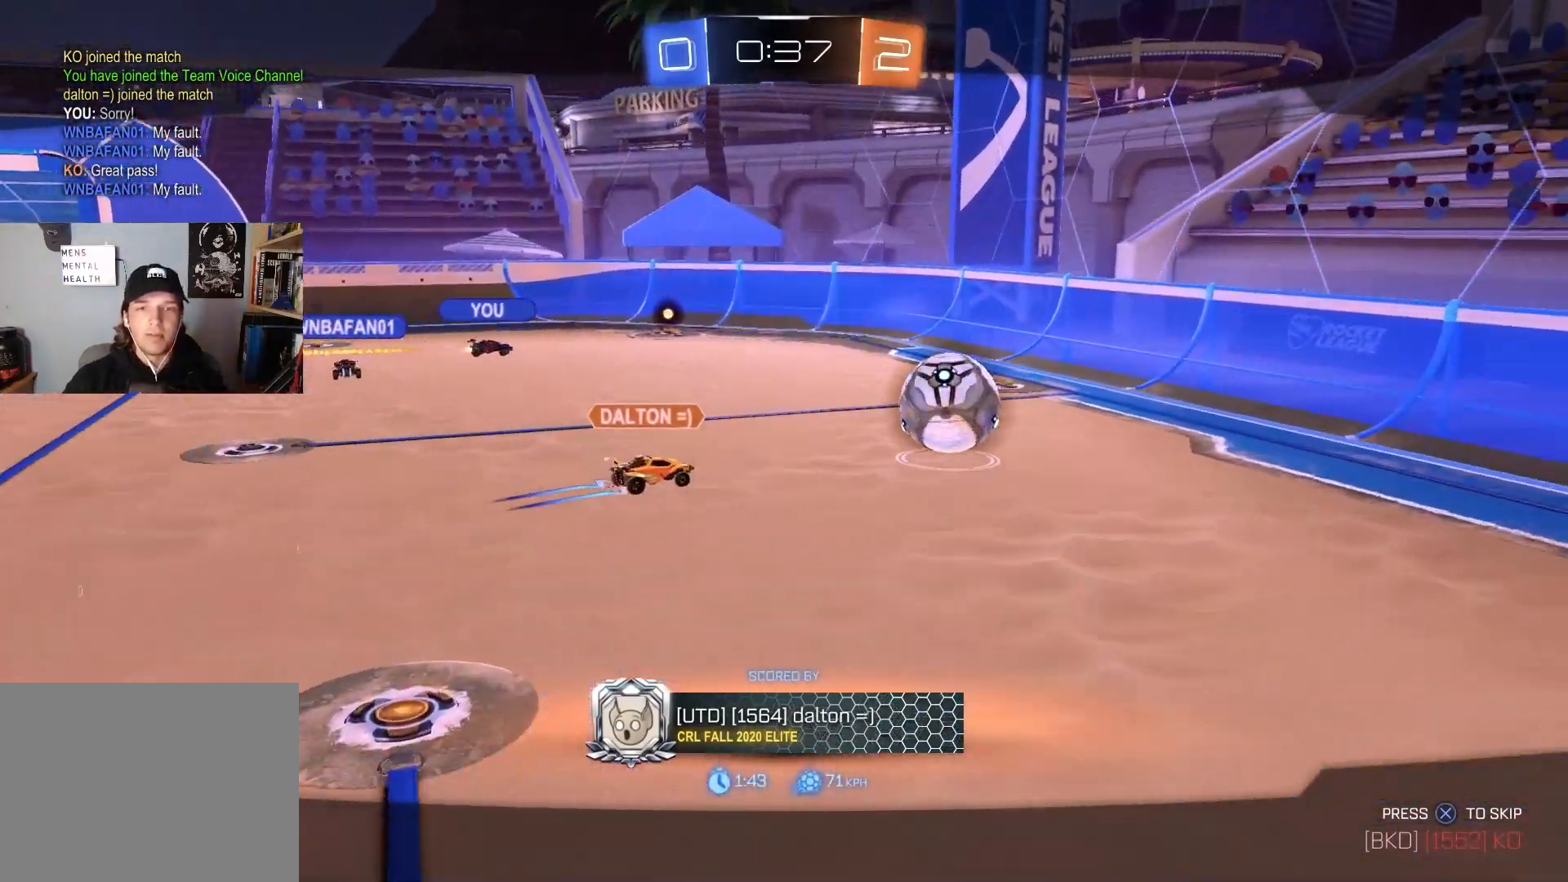
{"buttons": [], "left_stick": "center", "right_stick": "center", "events": []}
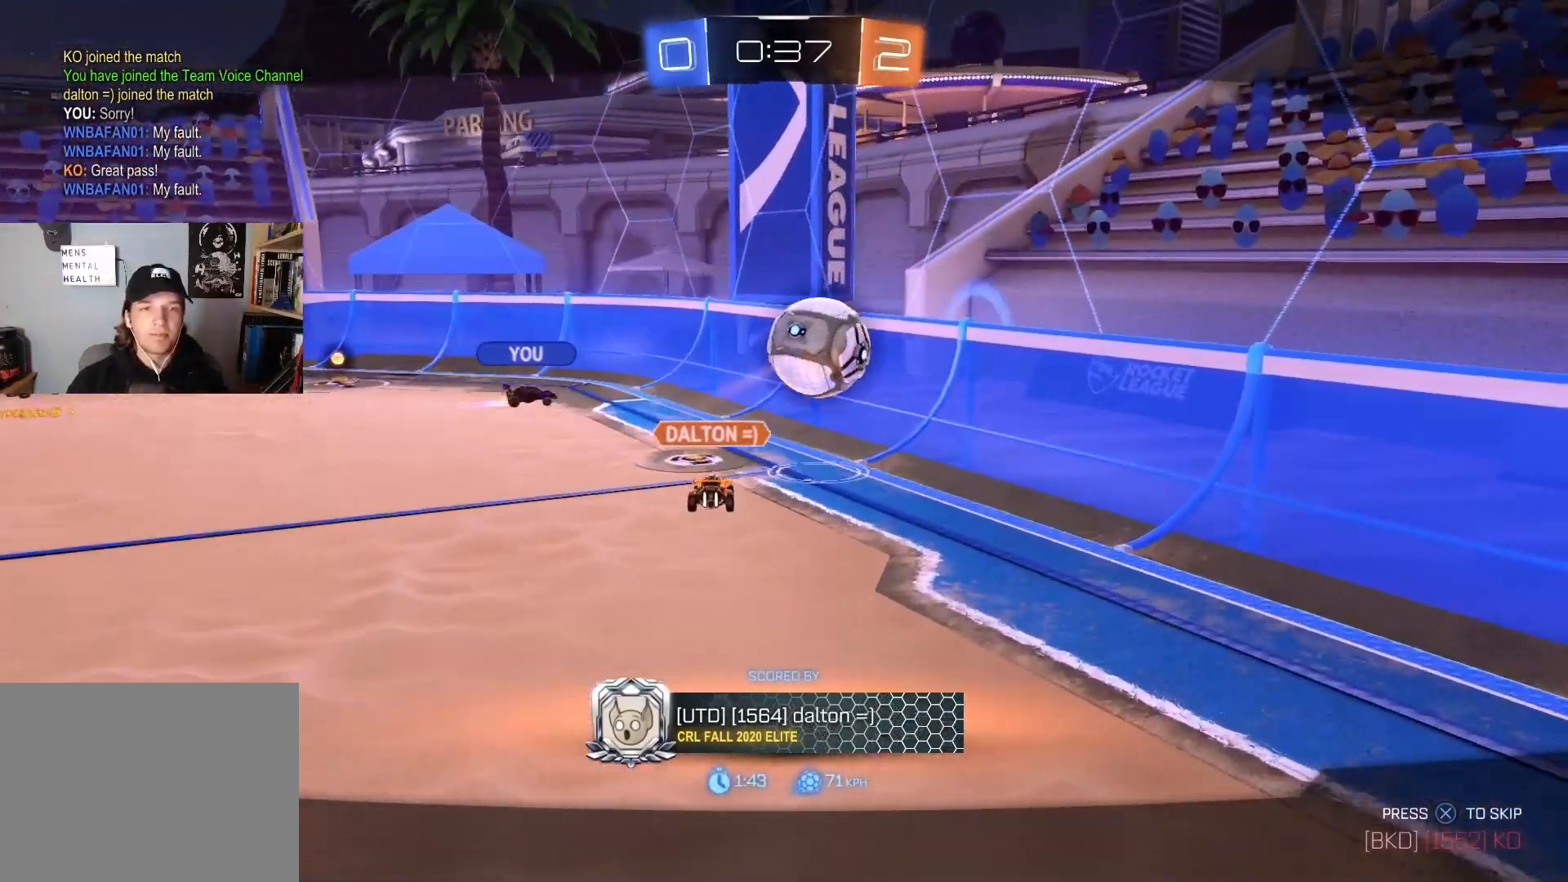
{"buttons": [], "left_stick": "center", "right_stick": "center", "events": [[333, "right_stick", "down-left"], [433, "right_stick", "center"]]}
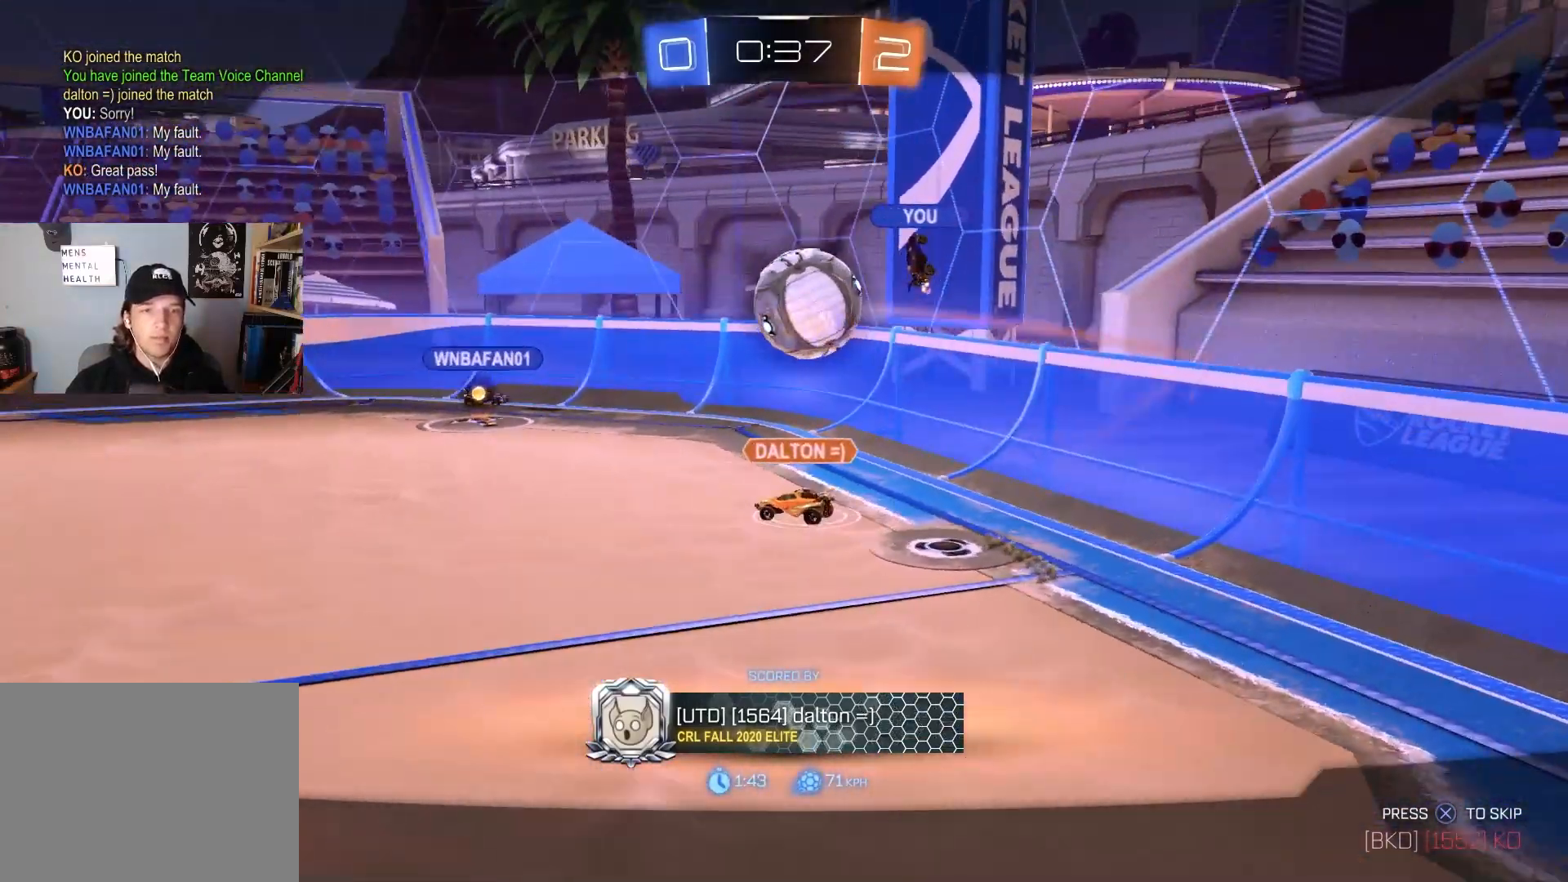
{"buttons": [], "left_stick": "center", "right_stick": "center", "events": []}
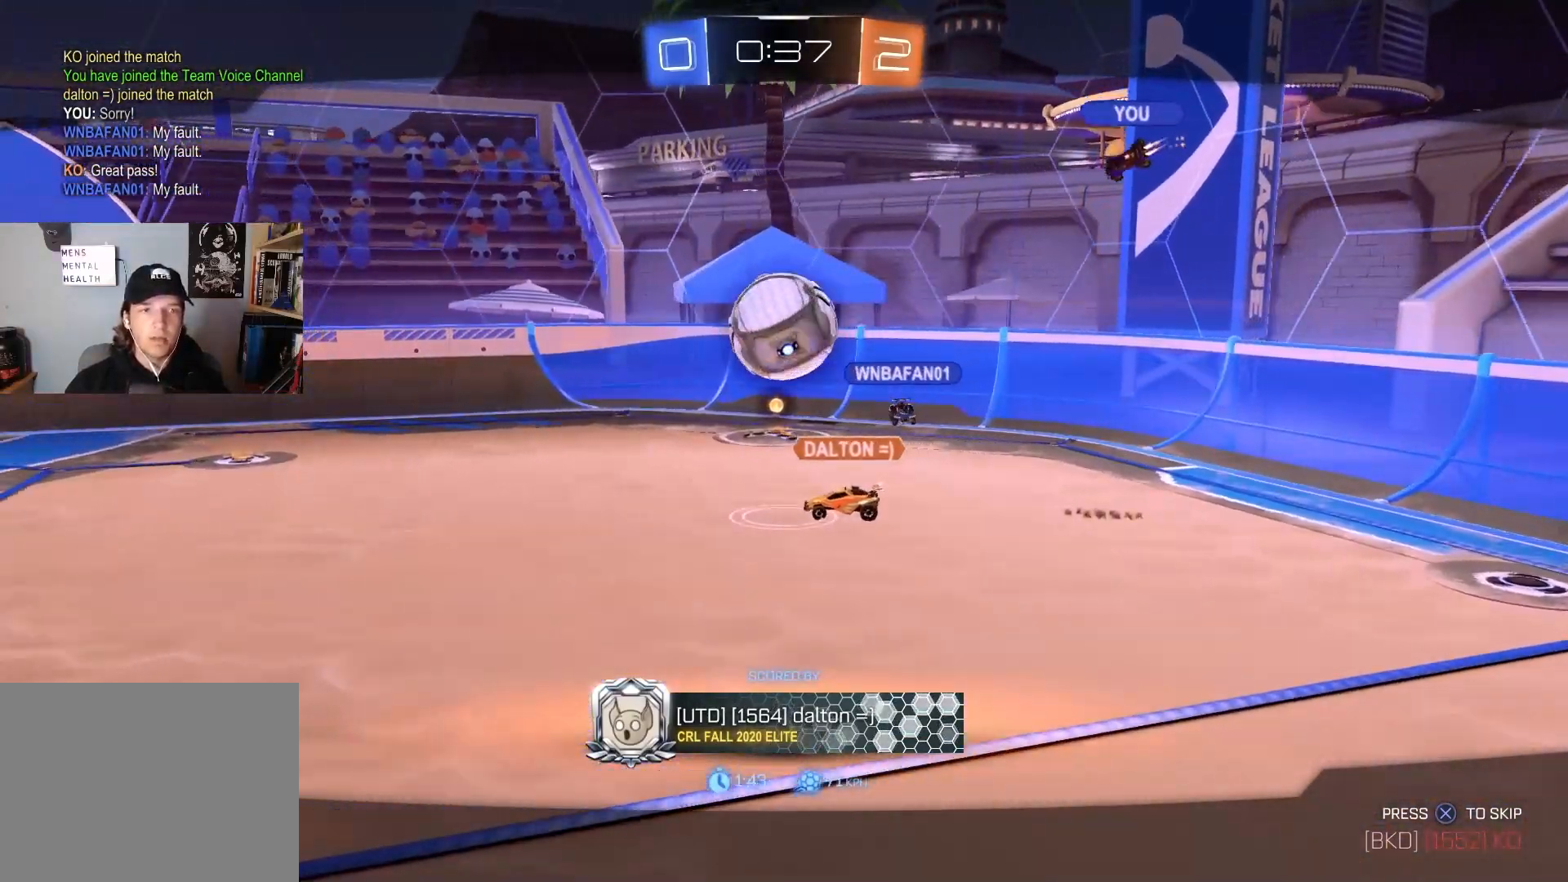
{"buttons": [], "left_stick": "center", "right_stick": "center", "events": []}
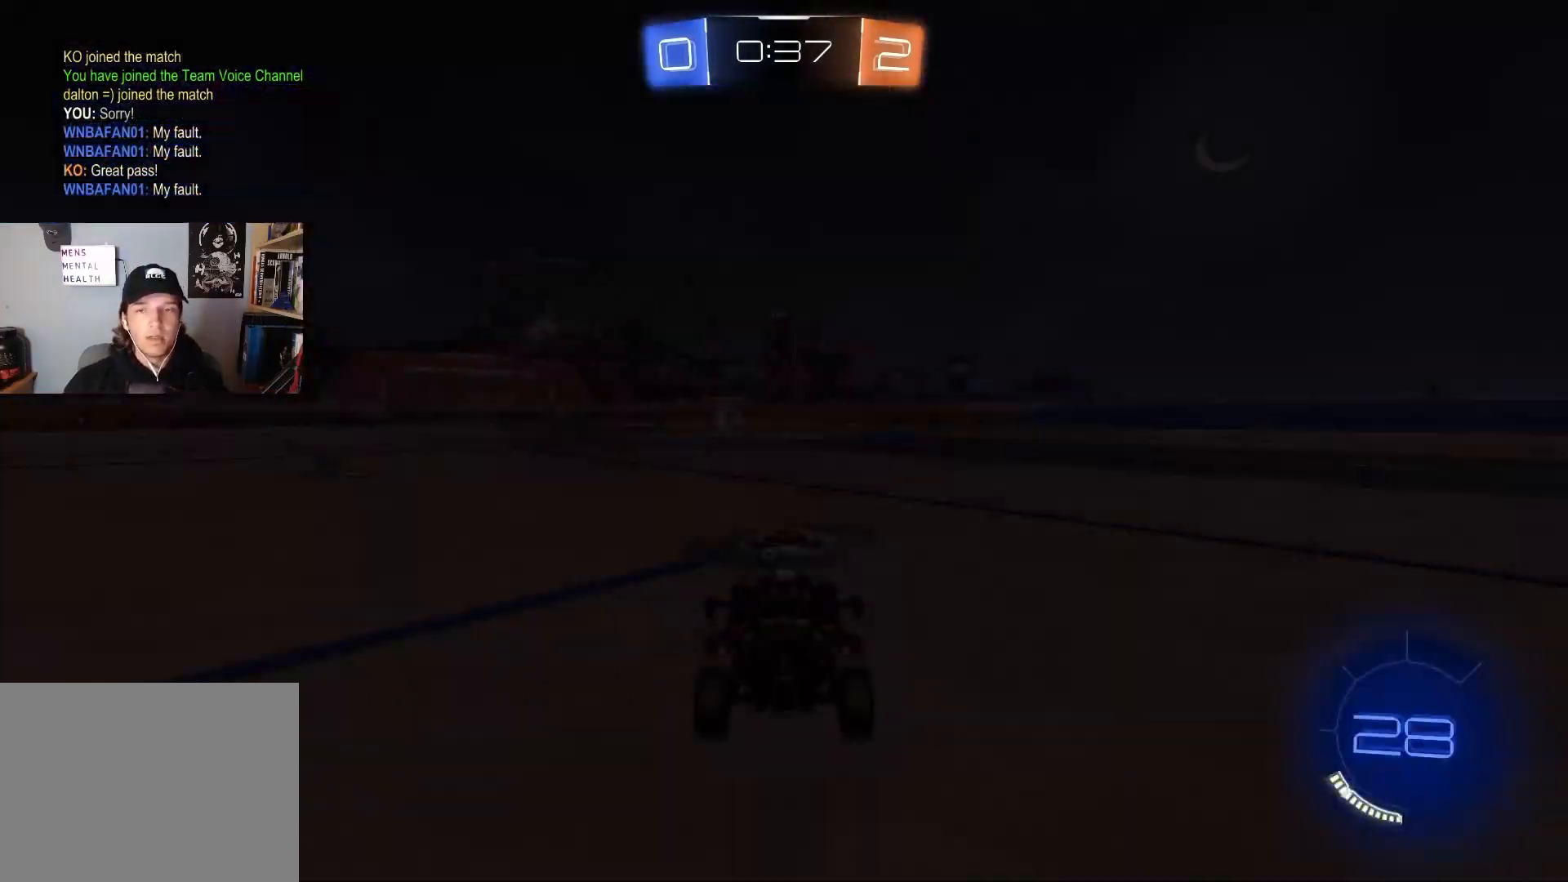
{"buttons": [], "left_stick": "center", "right_stick": "center", "events": []}
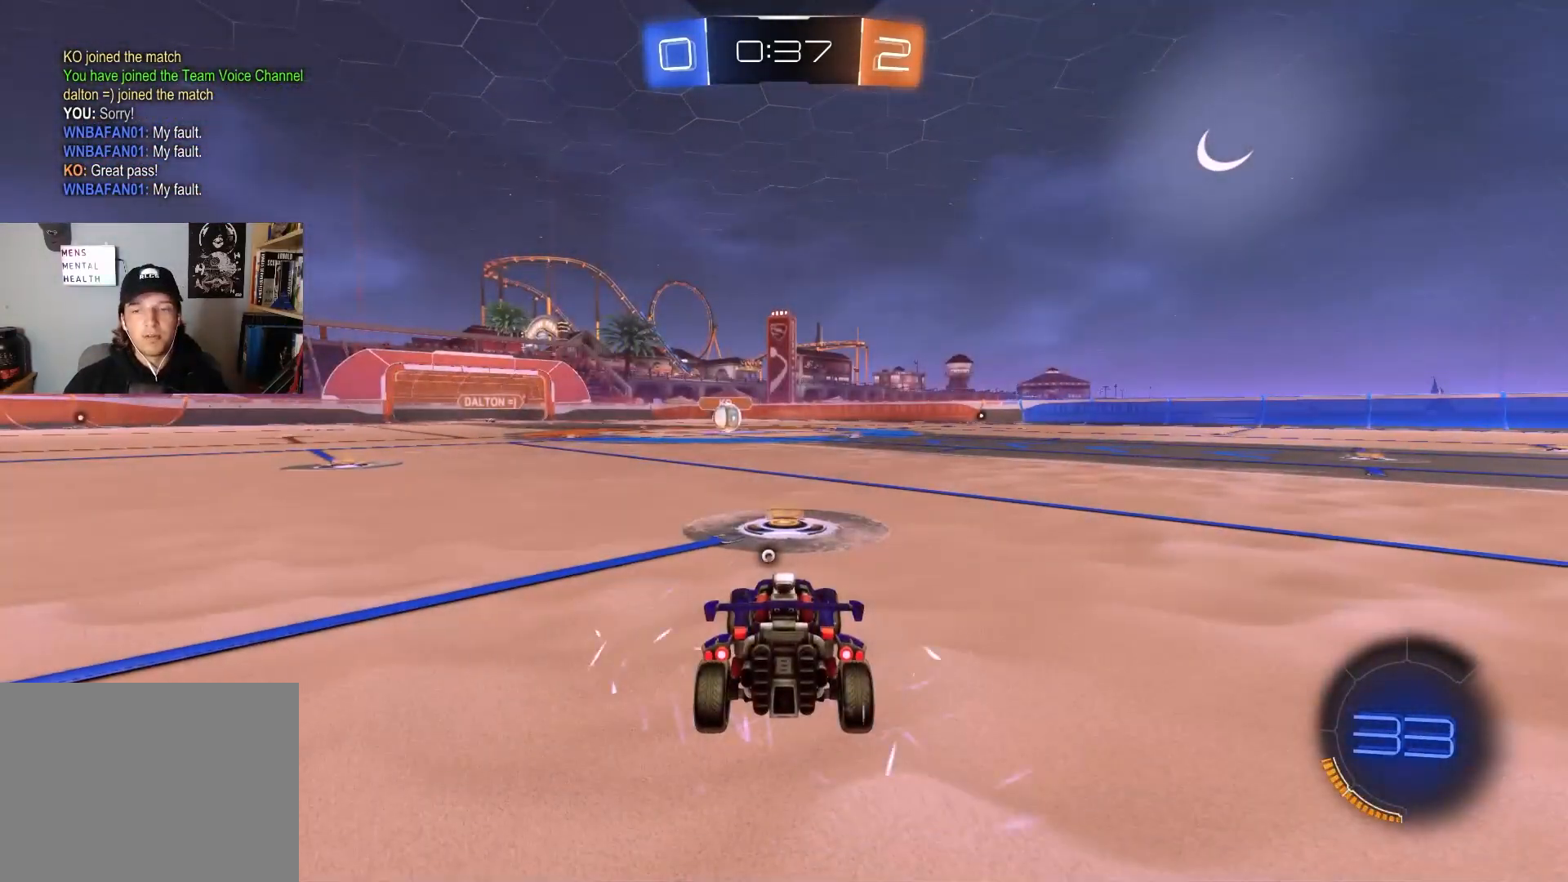
{"buttons": [], "left_stick": "center", "right_stick": "center", "events": [[67, "TRIANGLE", "down"], [133, "TRIANGLE", "up"]]}
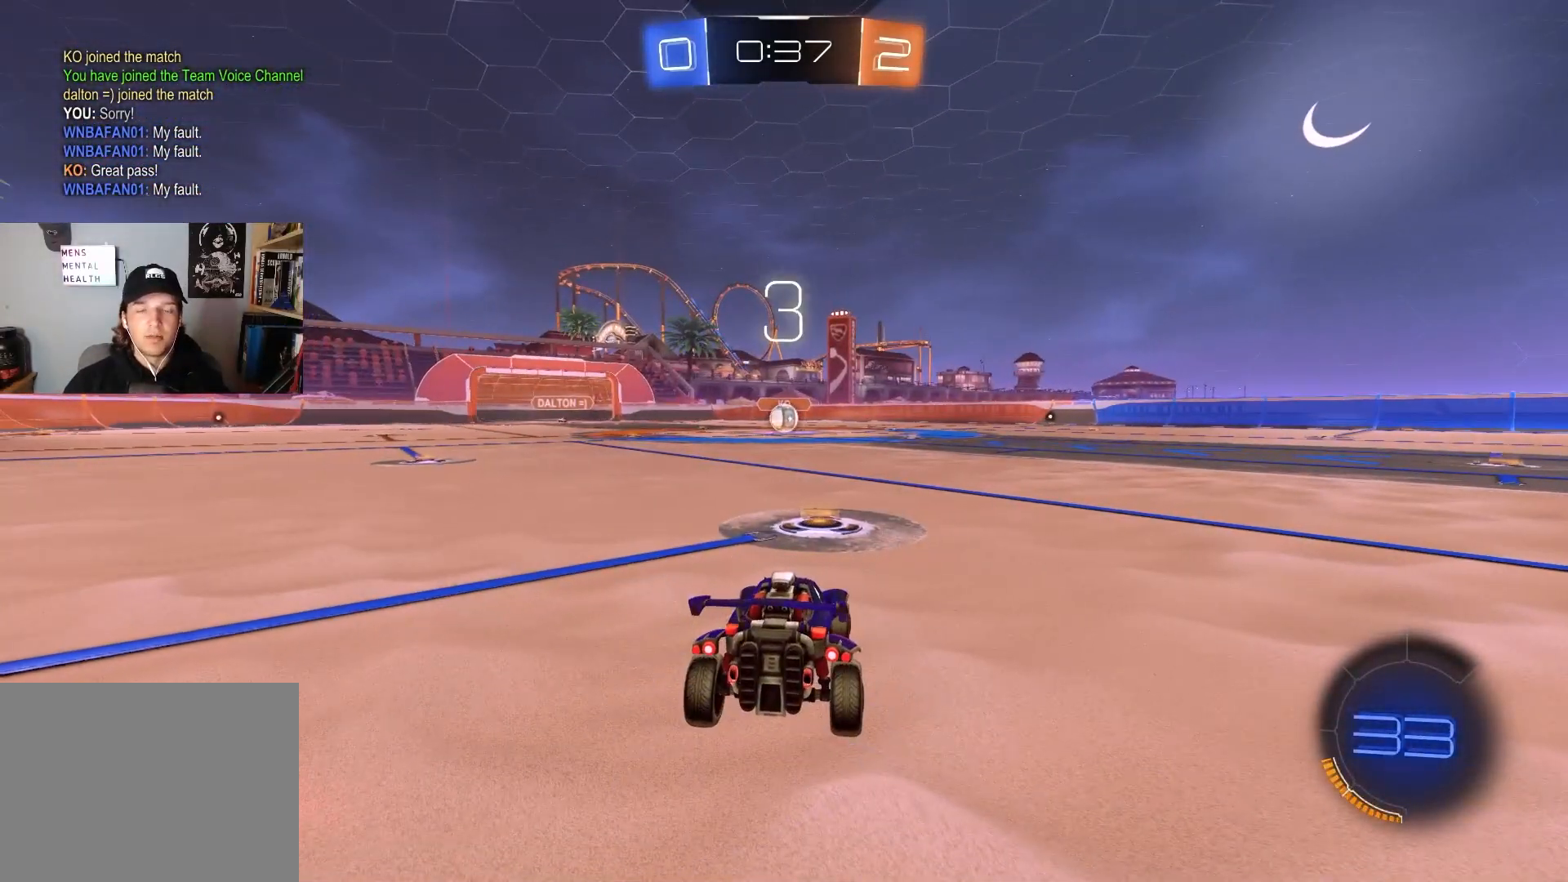
{"buttons": [], "left_stick": "center", "right_stick": "center", "events": []}
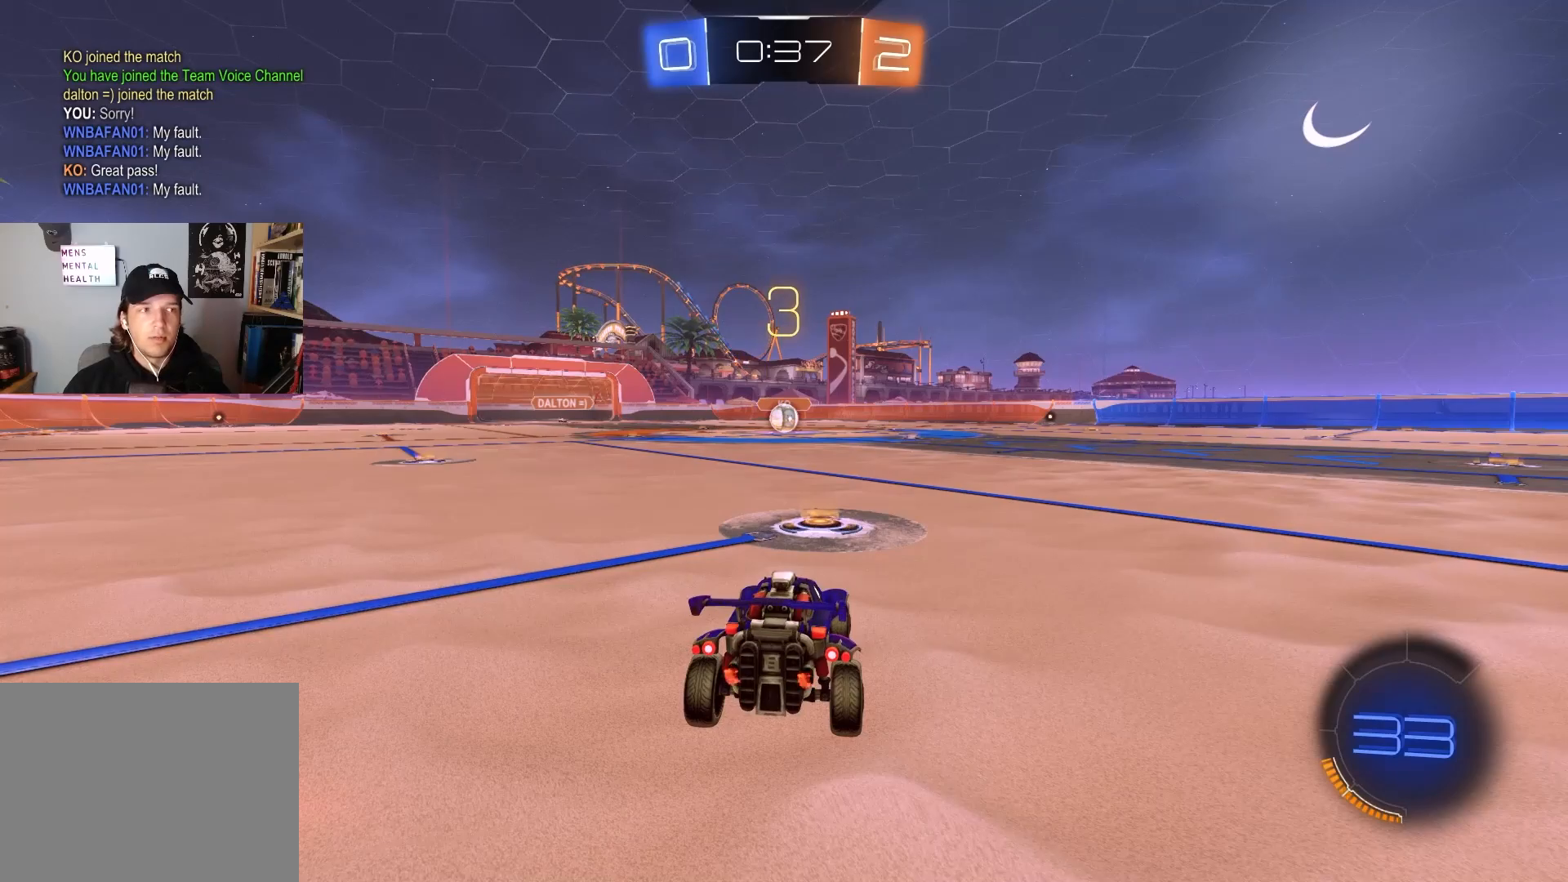
{"buttons": [], "left_stick": "center", "right_stick": "center", "events": []}
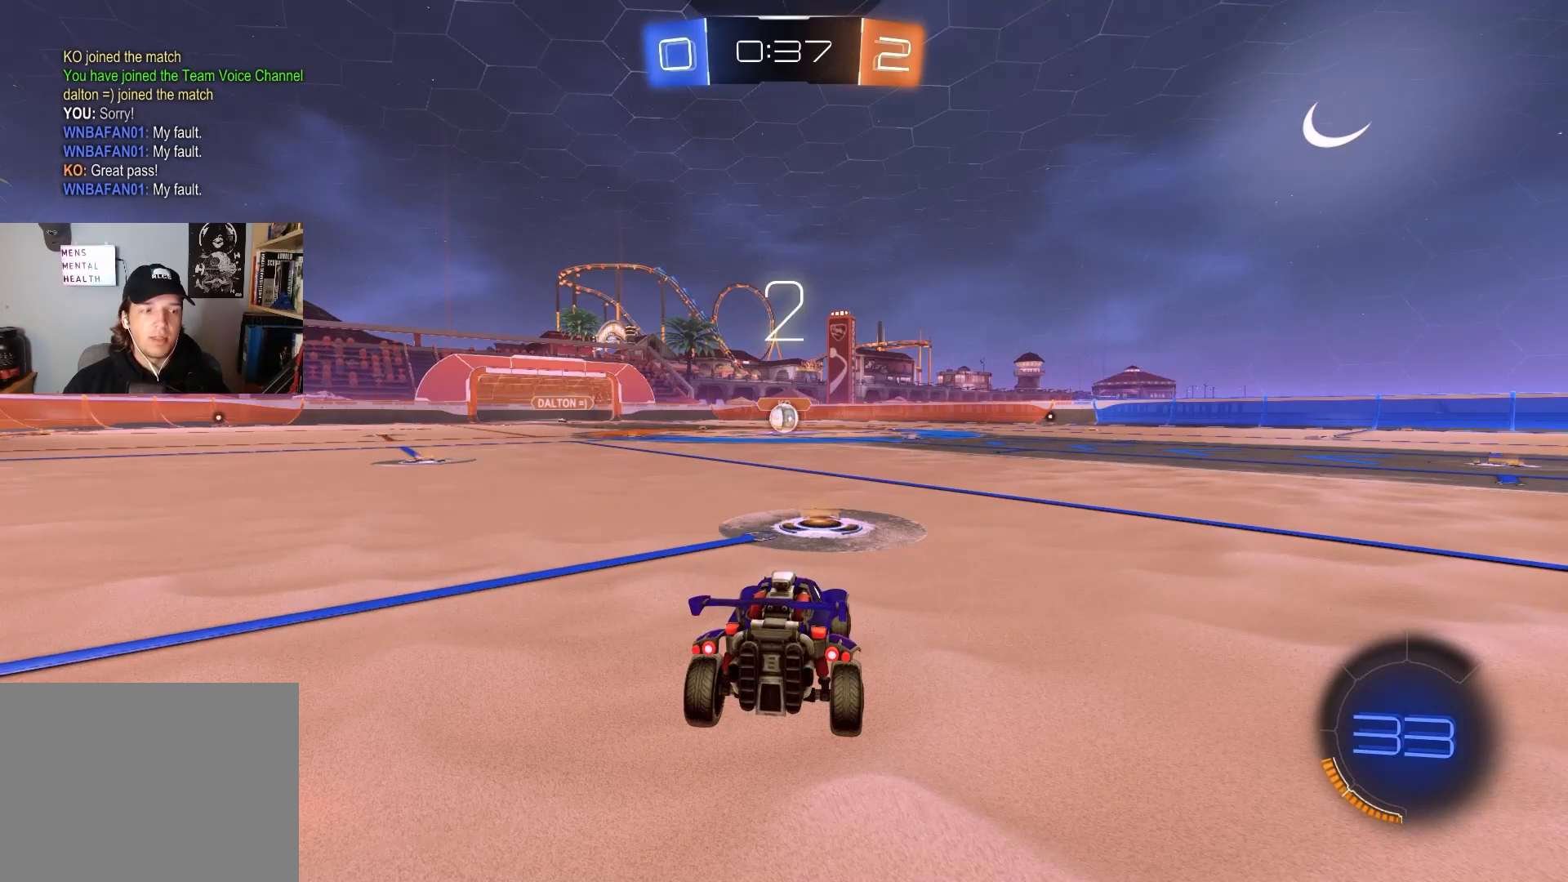
{"buttons": [], "left_stick": "center", "right_stick": "center", "events": []}
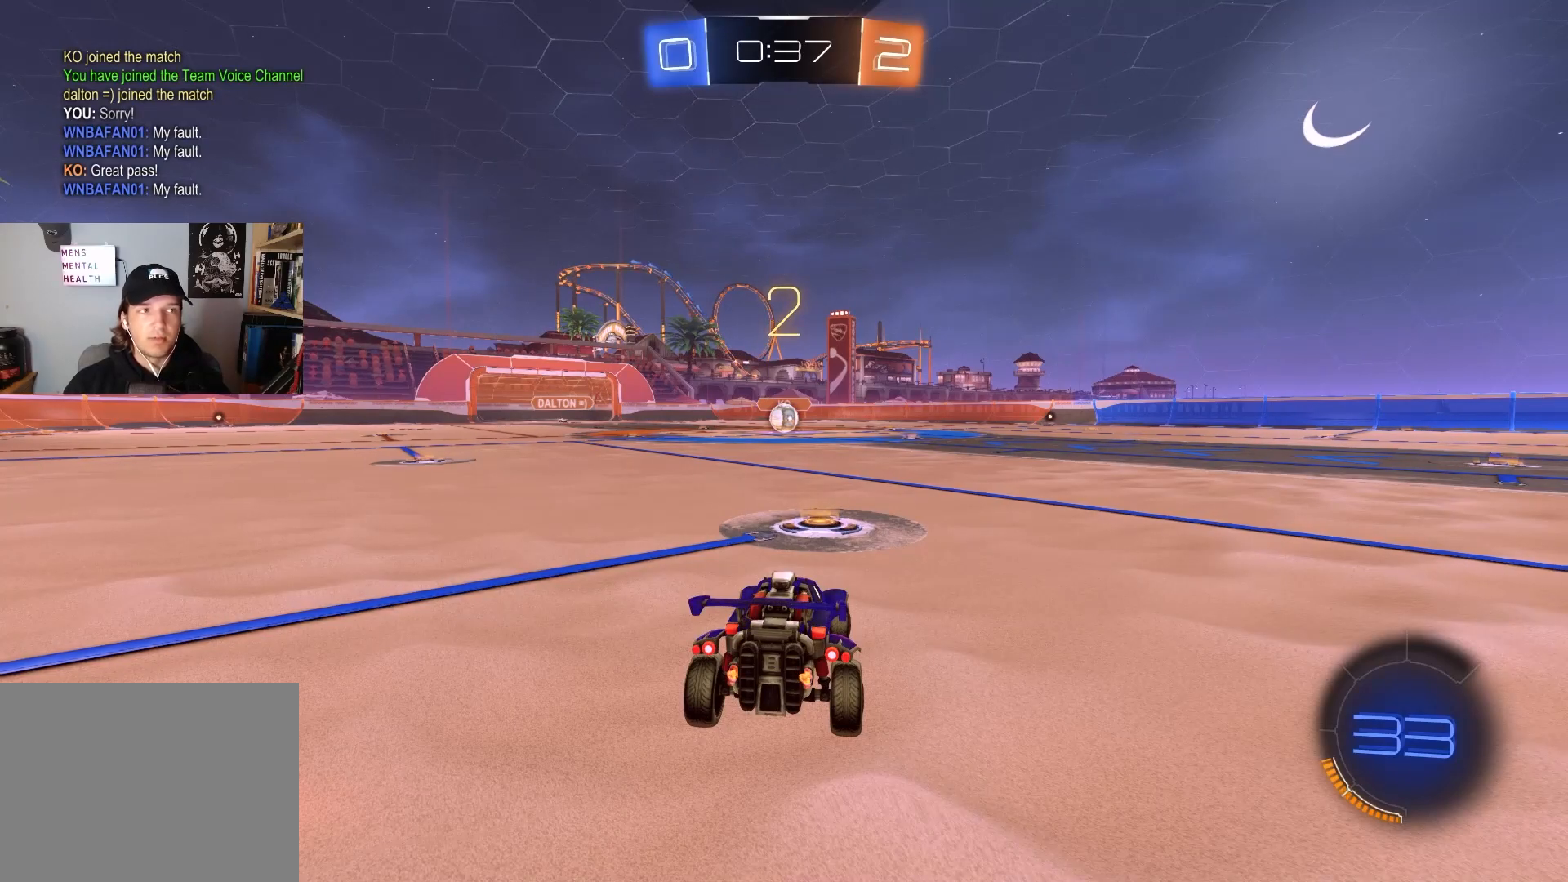
{"buttons": ["CIRCLE", "R2"], "left_stick": "center", "right_stick": "center", "events": [[167, "R2", "down"], [467, "CIRCLE", "down"]]}
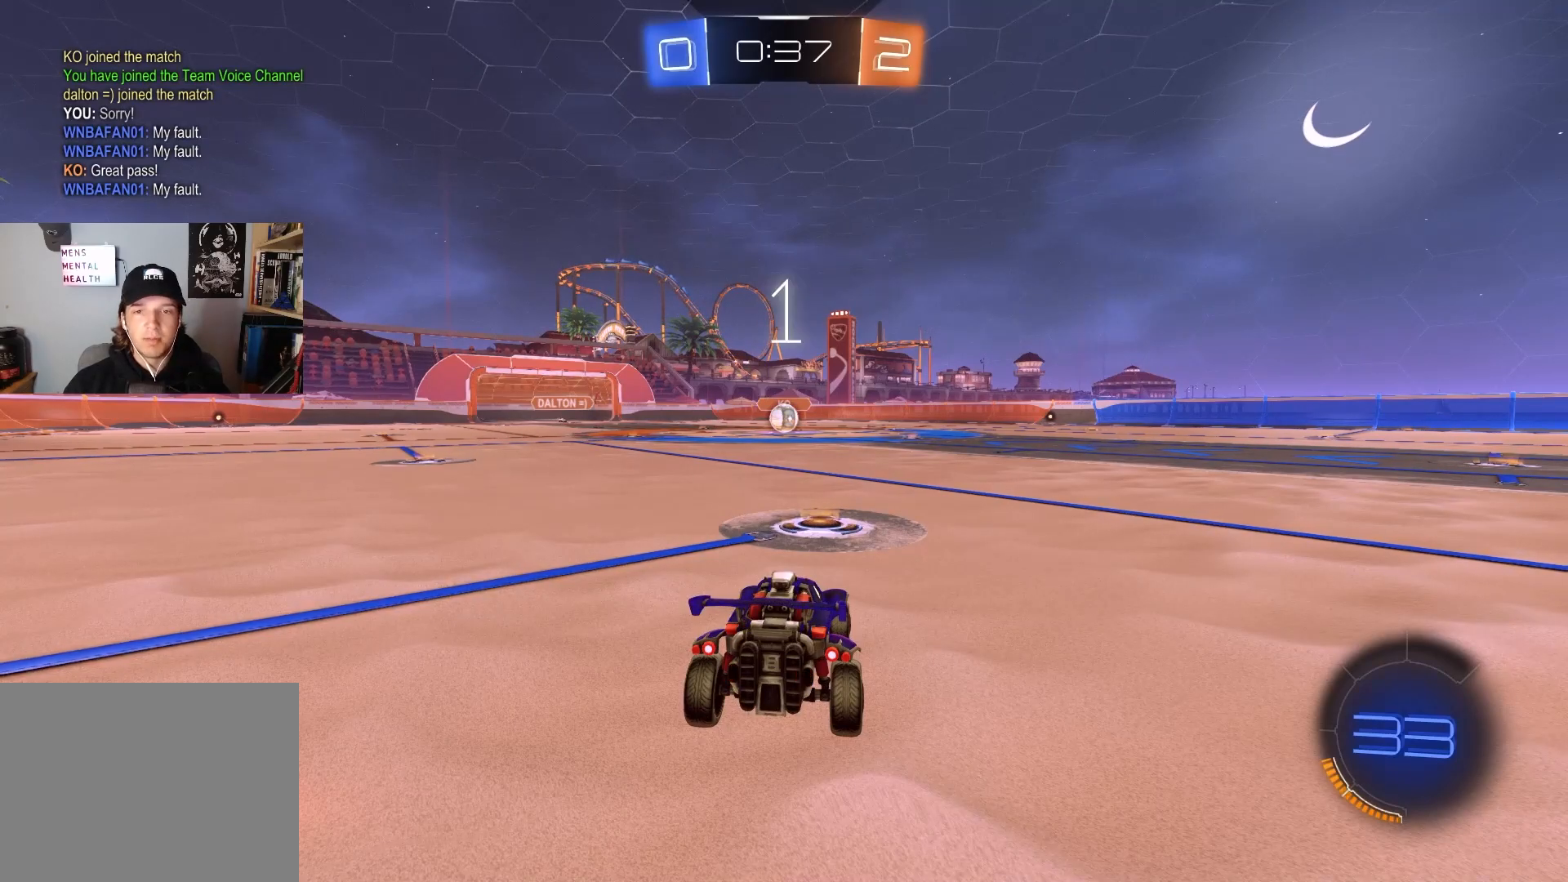
{"buttons": ["CIRCLE", "R2"], "left_stick": "center", "right_stick": "center", "events": []}
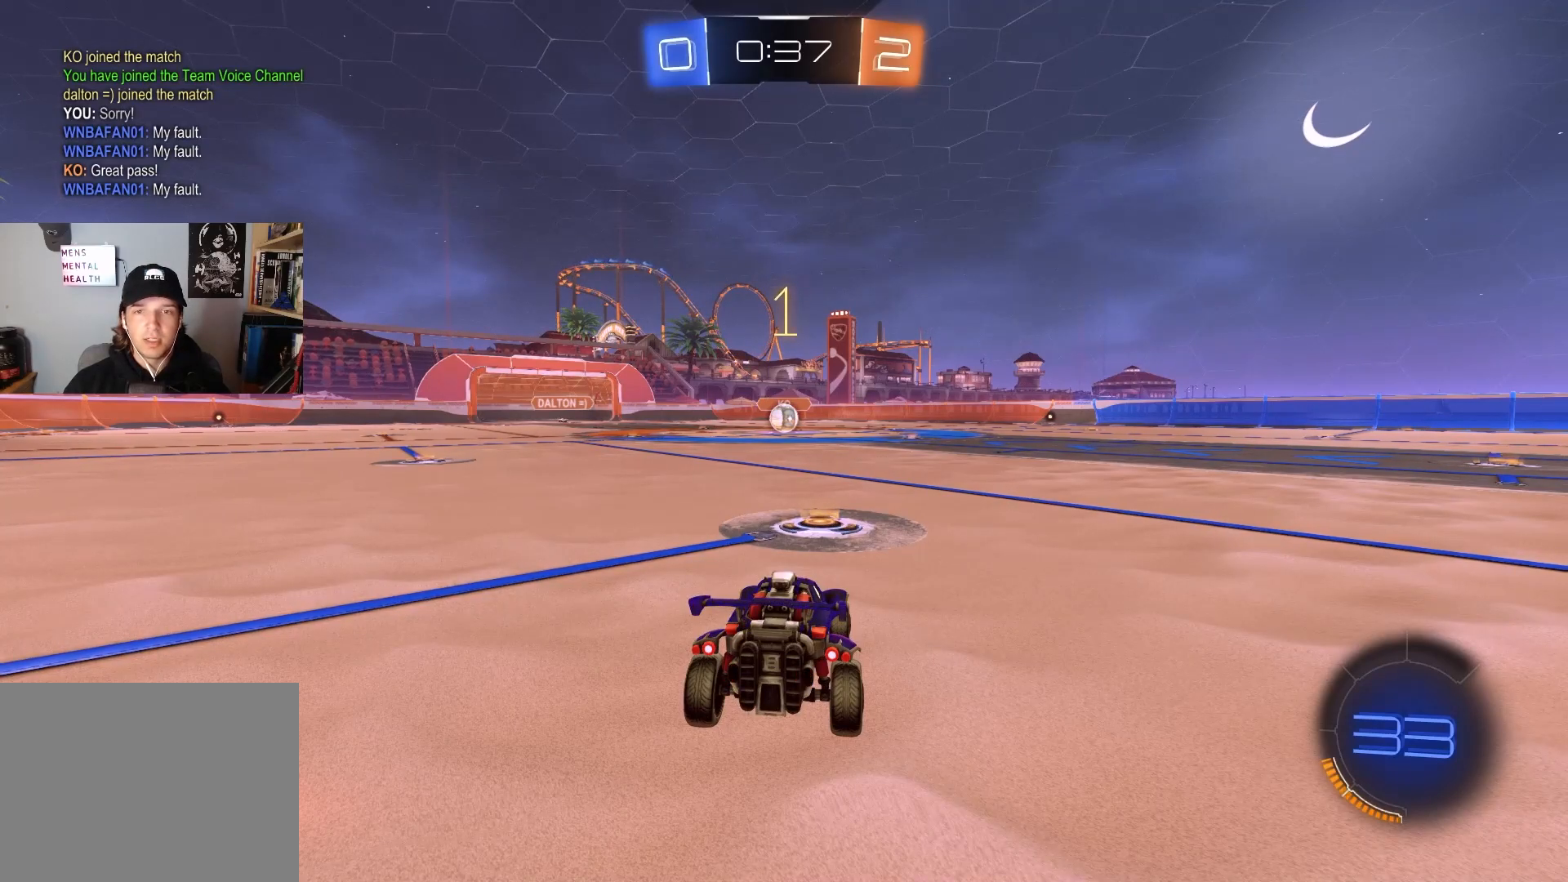
{"buttons": ["CIRCLE", "R2"], "left_stick": "center", "right_stick": "center", "events": []}
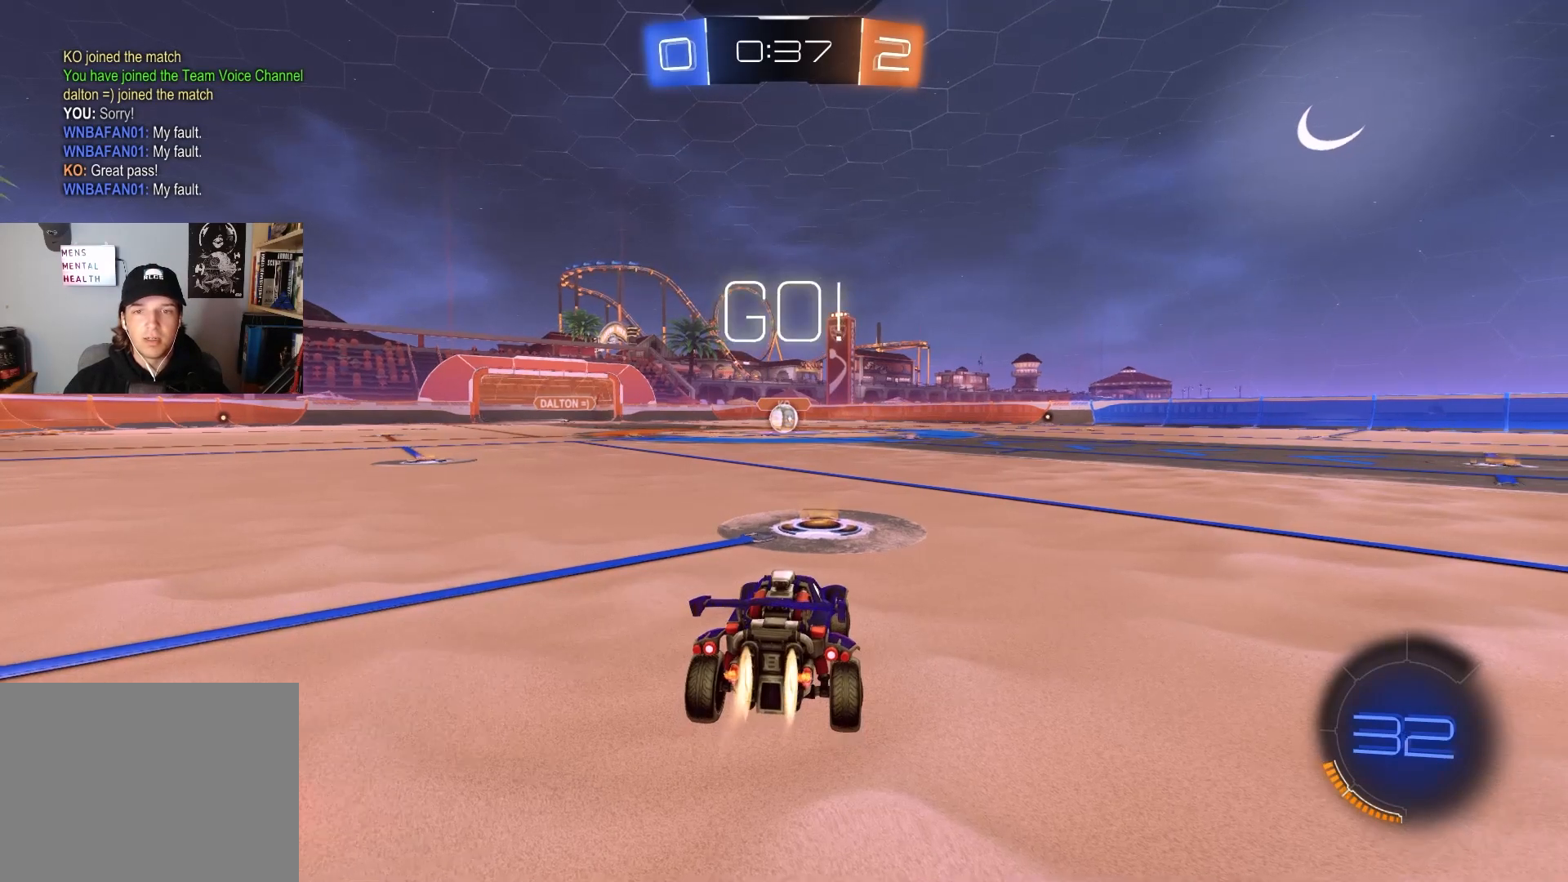
{"buttons": ["CIRCLE", "L1", "R2"], "left_stick": "down", "right_stick": "center", "events": [[217, "left_stick", "right"], [250, "CROSS", "down"], [283, "L1", "down"], [300, "CROSS", "up"], [300, "left_stick", "up"], [367, "CROSS", "down"], [383, "left_stick", "down"], [467, "CROSS", "up"]]}
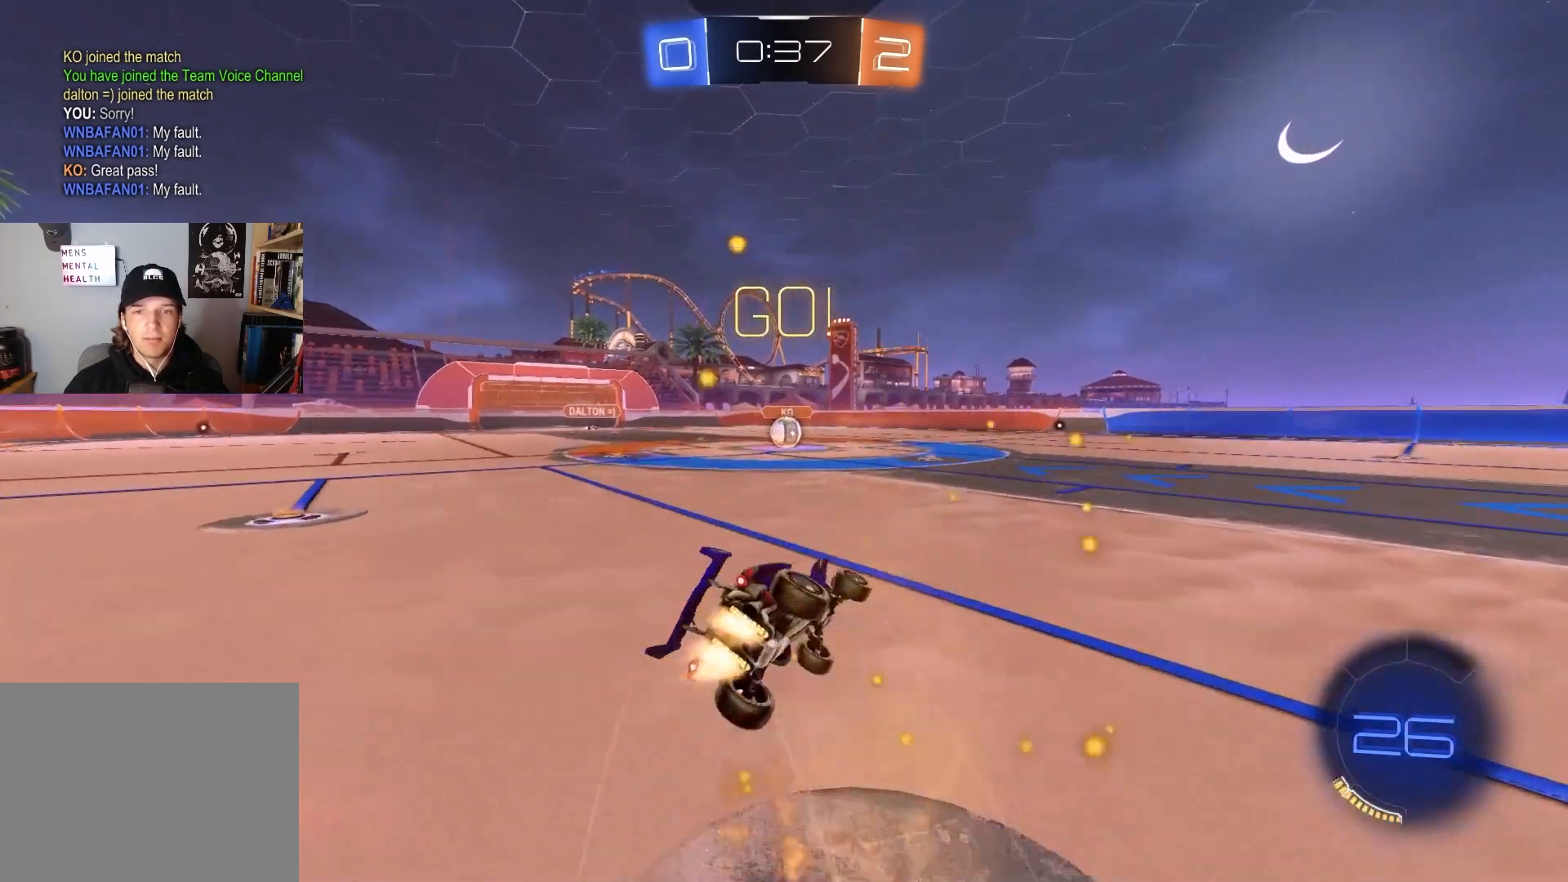
{"buttons": ["CIRCLE", "L1", "R2"], "left_stick": "down", "right_stick": "center", "events": [[183, "TRIANGLE", "down"], [283, "TRIANGLE", "up"], [300, "left_stick", "left"], [383, "L3", "down"], [383, "left_stick", "down"], [500, "L3", "up"]]}
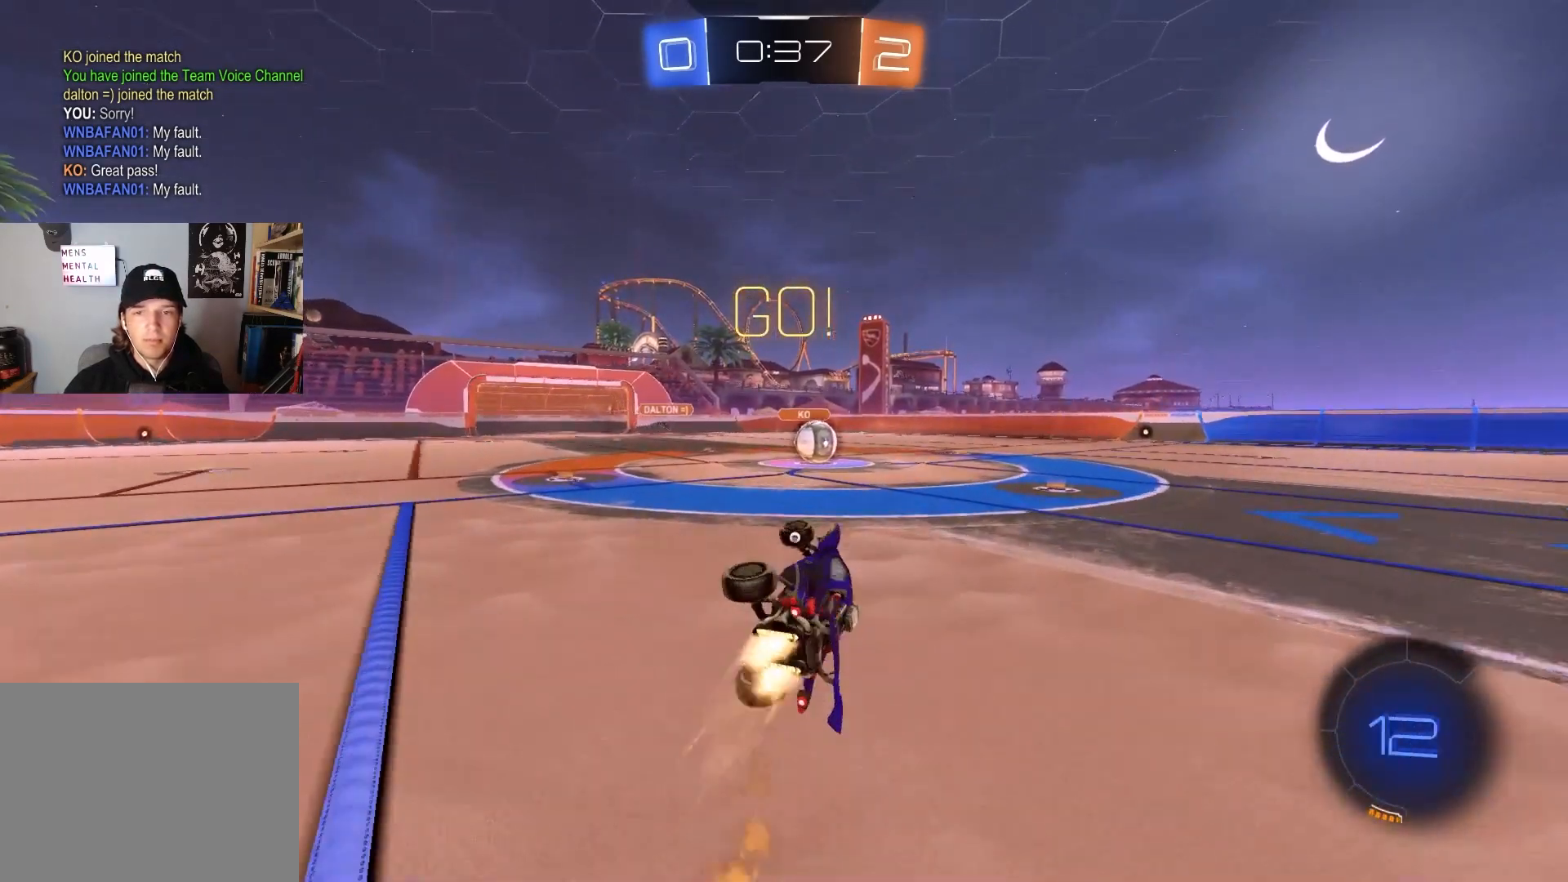
{"buttons": ["R2"], "left_stick": "center", "right_stick": "center", "events": [[133, "L1", "up"], [150, "left_stick", "center"], [500, "CIRCLE", "up"]]}
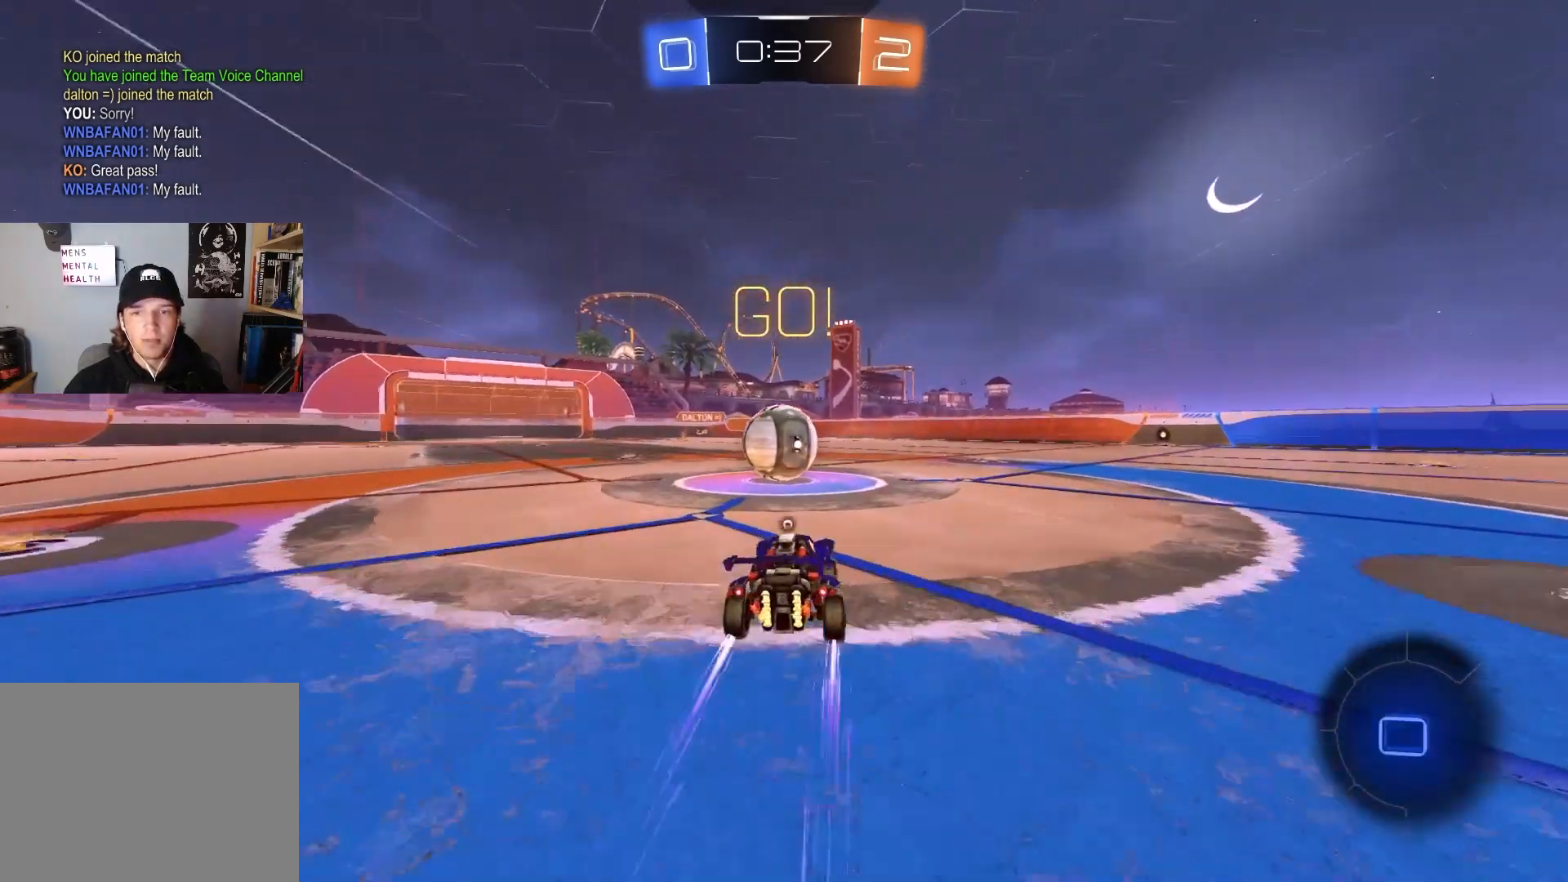
{"buttons": ["CIRCLE", "TRIANGLE", "R1", "R2", "L3"], "left_stick": "down", "right_stick": "center", "events": [[117, "CIRCLE", "down"], [133, "CROSS", "down"], [133, "left_stick", "left"], [233, "CROSS", "up"], [250, "CIRCLE", "up"], [300, "left_stick", "up"], [317, "CIRCLE", "down"], [333, "CROSS", "down"], [350, "R1", "down"], [400, "left_stick", "right"], [417, "L3", "down"], [417, "TRIANGLE", "down"], [500, "CROSS", "up"], [500, "left_stick", "down"]]}
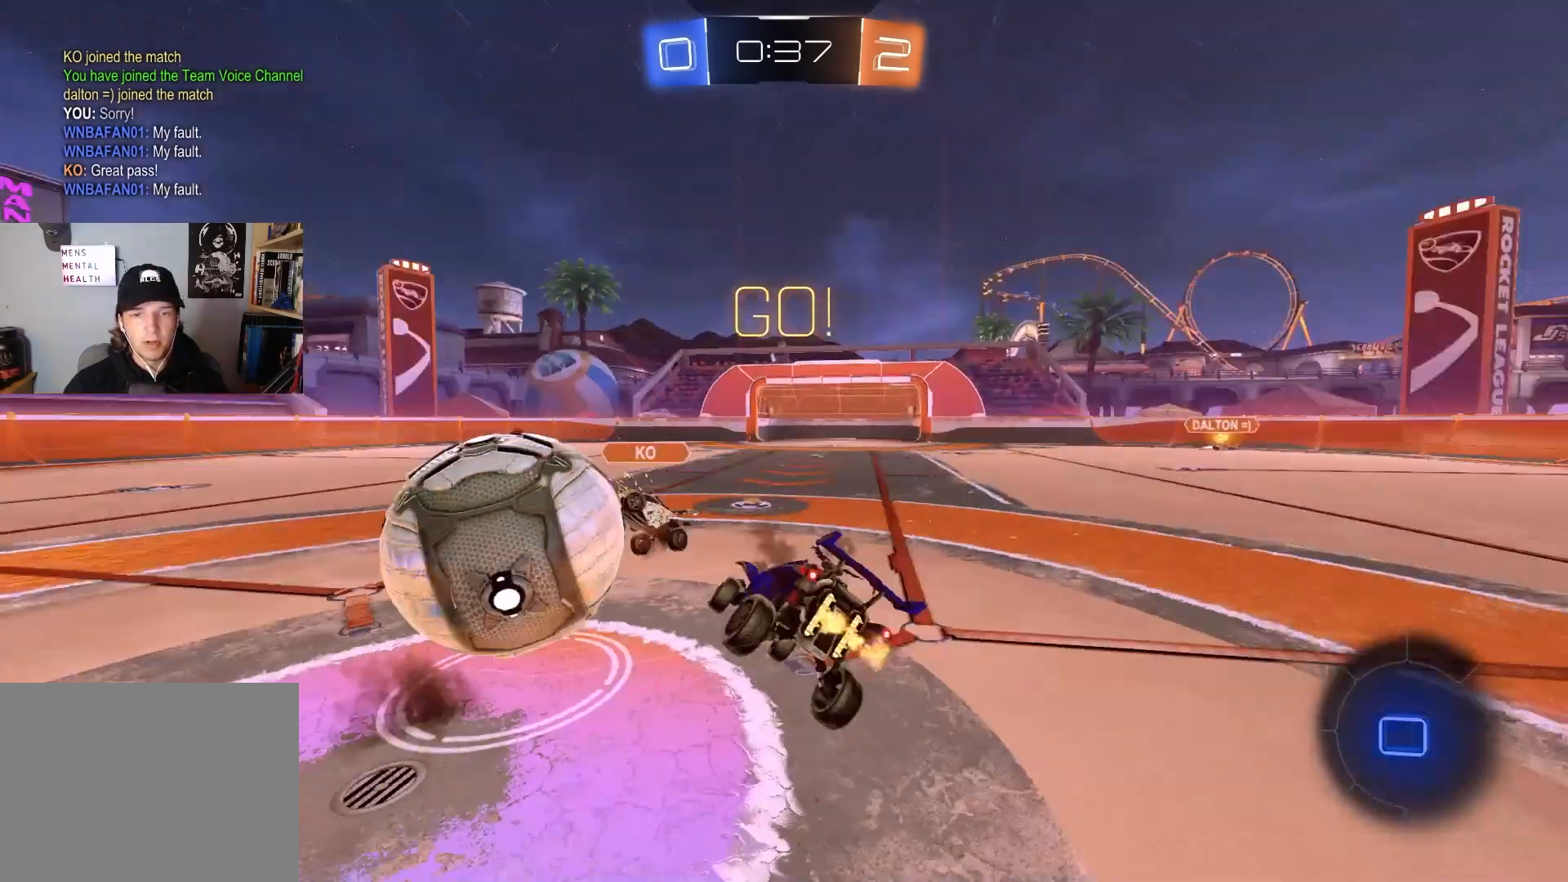
{"buttons": ["R1", "R2"], "left_stick": "up", "right_stick": "center", "events": [[33, "TRIANGLE", "up"], [117, "L3", "up"], [217, "CIRCLE", "up"], [267, "left_stick", "left"], [450, "left_stick", "up"]]}
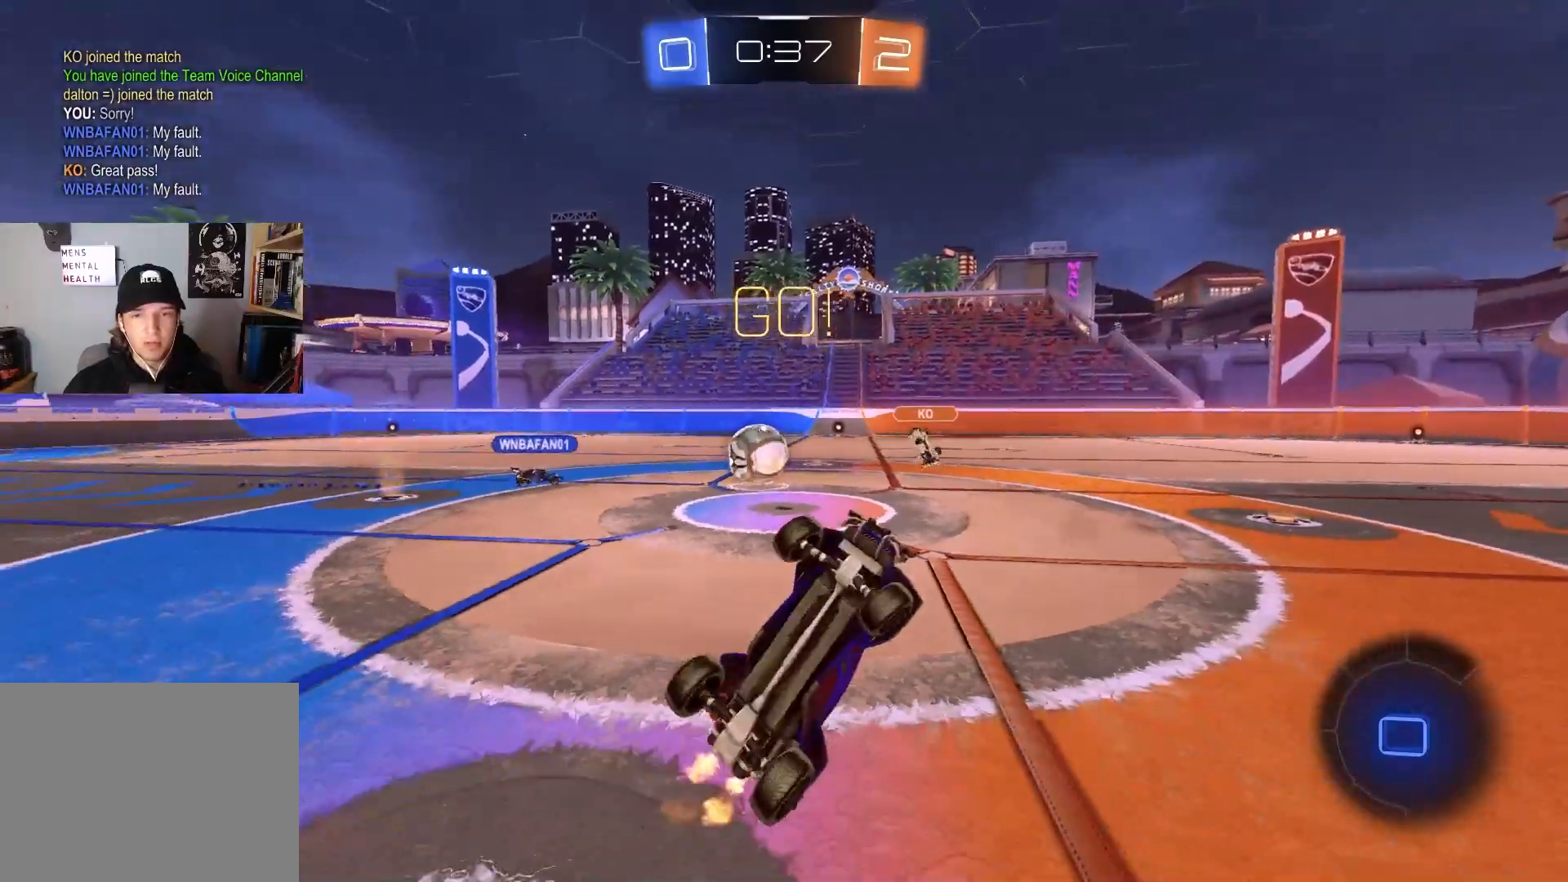
{"buttons": ["R2"], "left_stick": "center", "right_stick": "center", "events": [[100, "R1", "up"], [100, "left_stick", "up-right"], [367, "left_stick", "right"], [467, "left_stick", "center"]]}
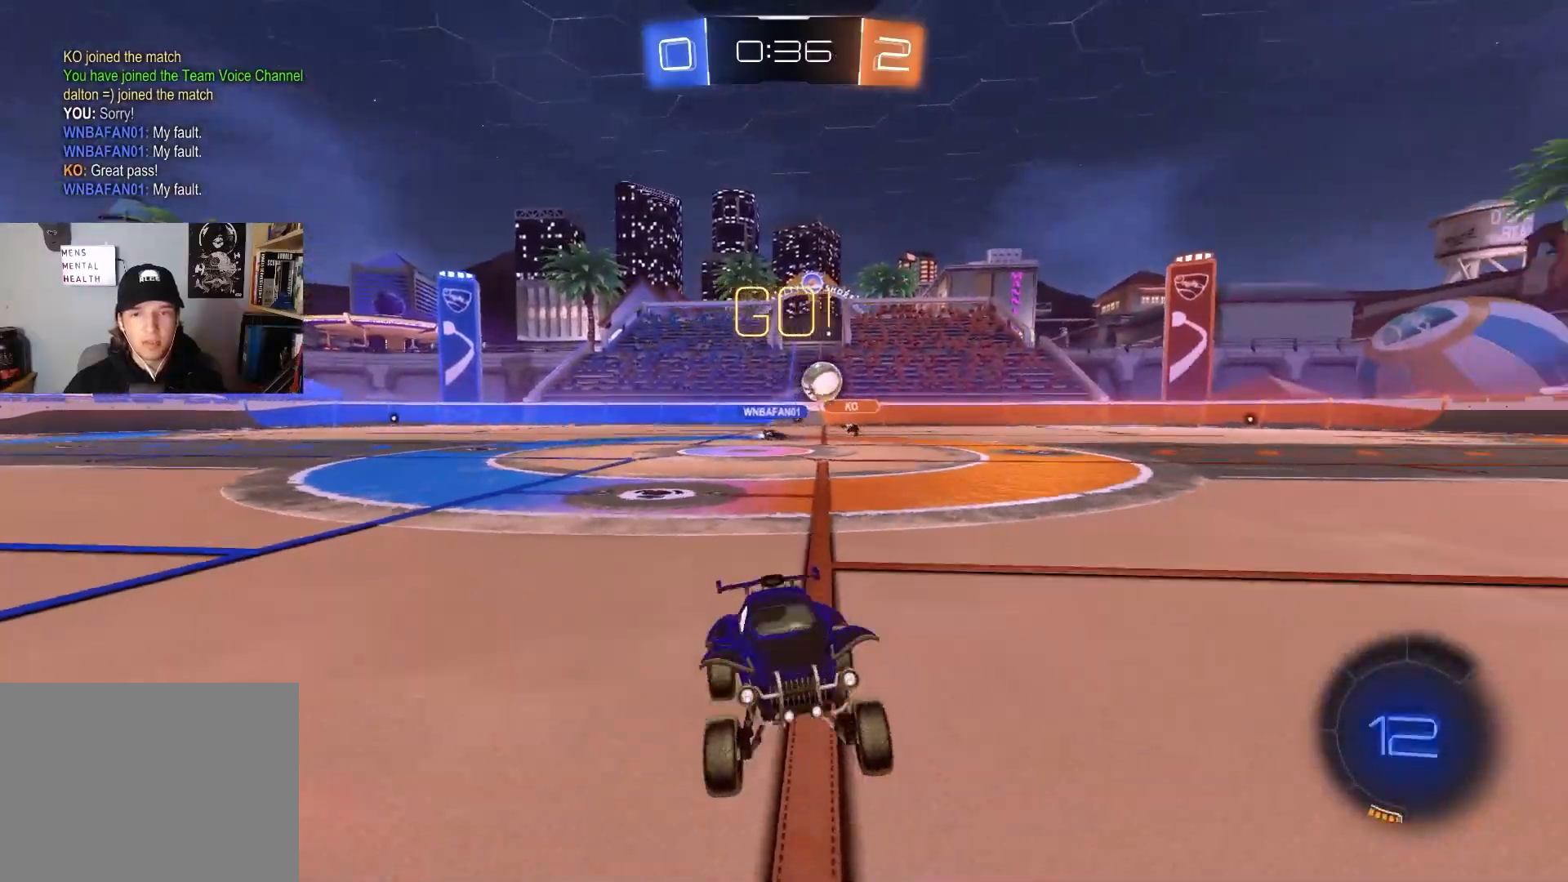
{"buttons": ["CIRCLE", "R2"], "left_stick": "center", "right_stick": "center", "events": [[67, "CIRCLE", "down"], [150, "left_stick", "right"], [350, "left_stick", "center"]]}
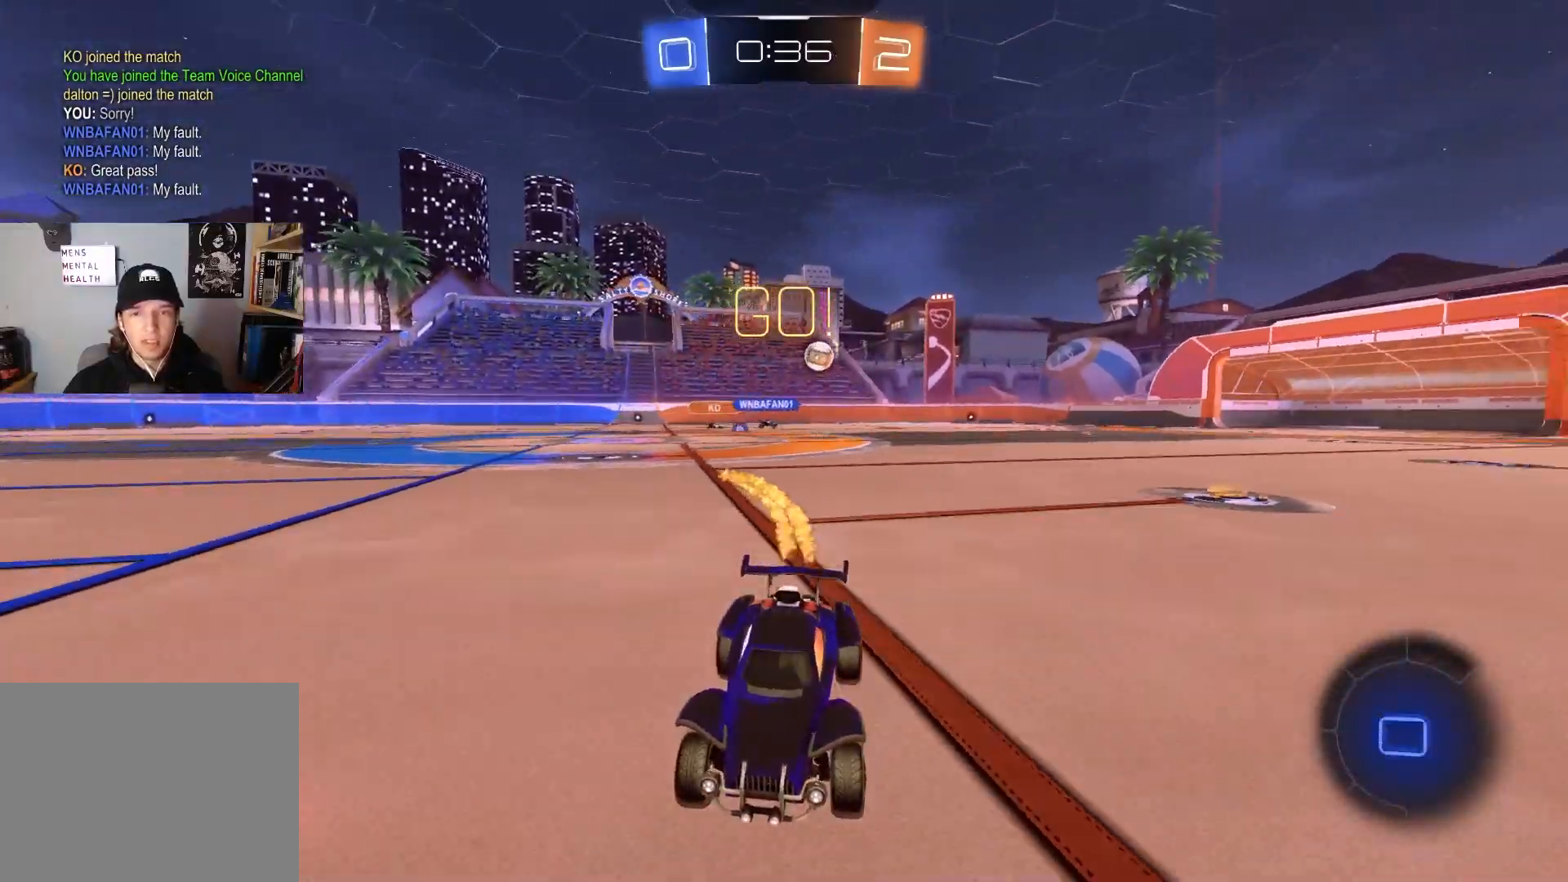
{"buttons": ["R2"], "left_stick": "left", "right_stick": "center", "events": [[33, "CIRCLE", "up"], [300, "left_stick", "left"], [333, "L1", "down"], [483, "L1", "up"]]}
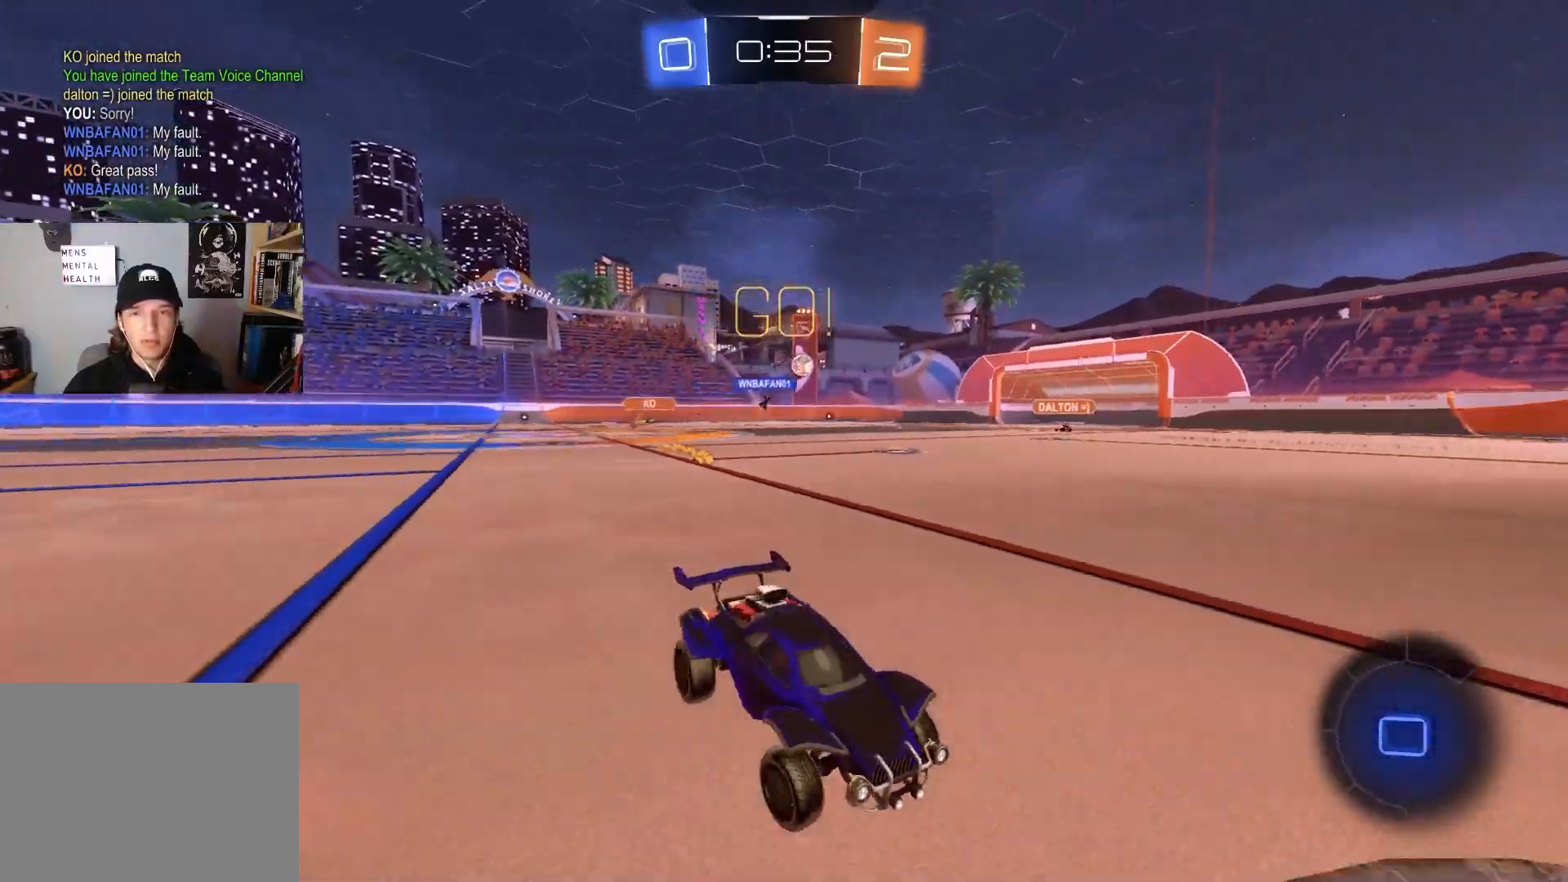
{"buttons": ["CIRCLE", "R2"], "left_stick": "left", "right_stick": "center", "events": [[300, "CIRCLE", "down"]]}
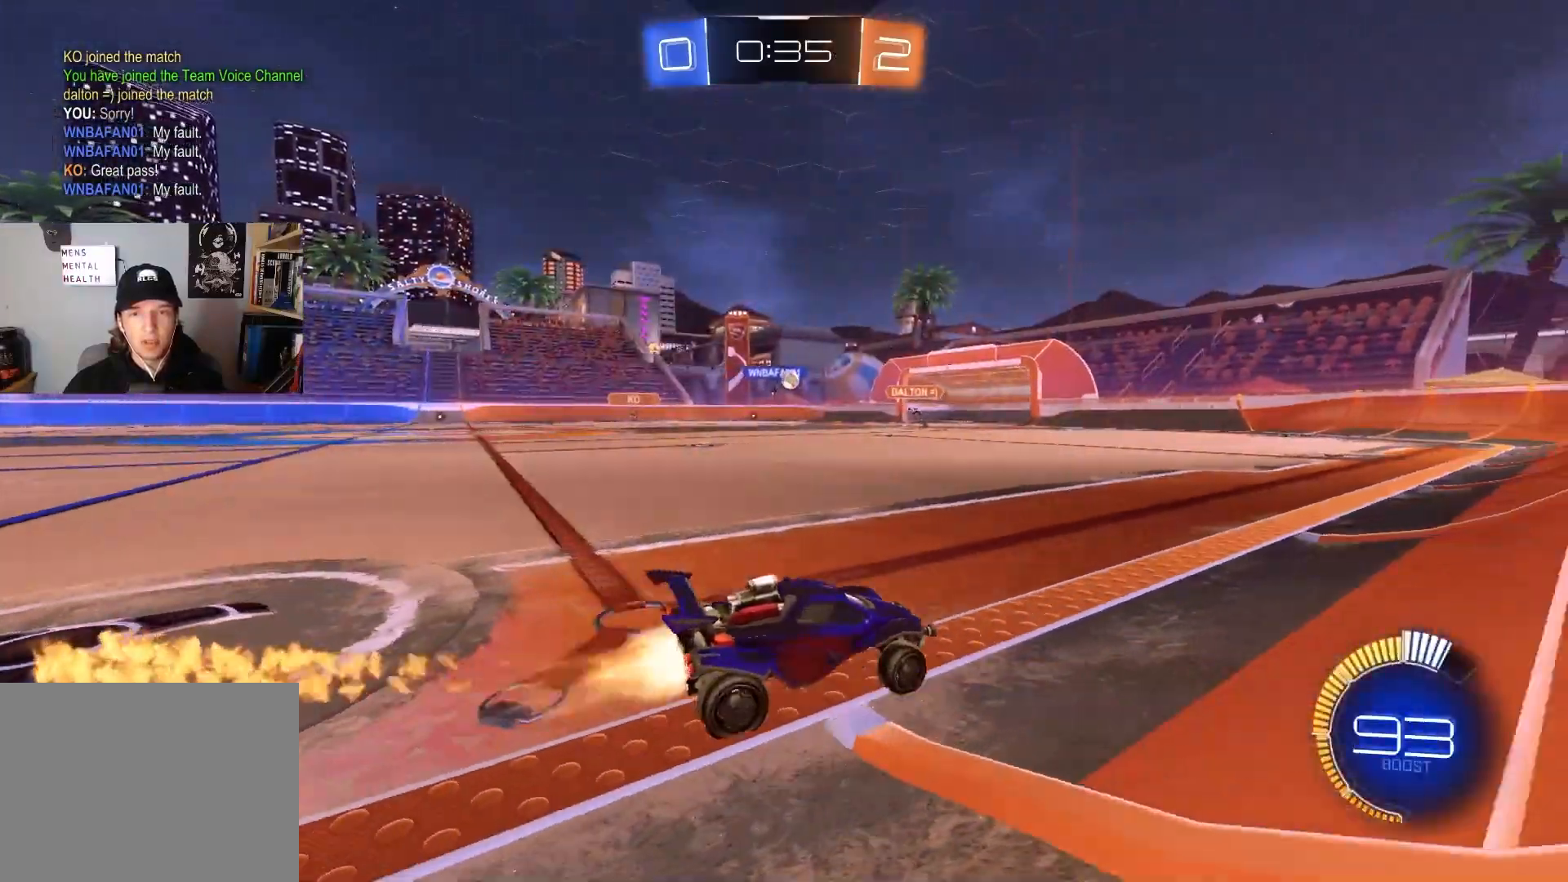
{"buttons": ["CIRCLE", "R2"], "left_stick": "left", "right_stick": "center", "events": []}
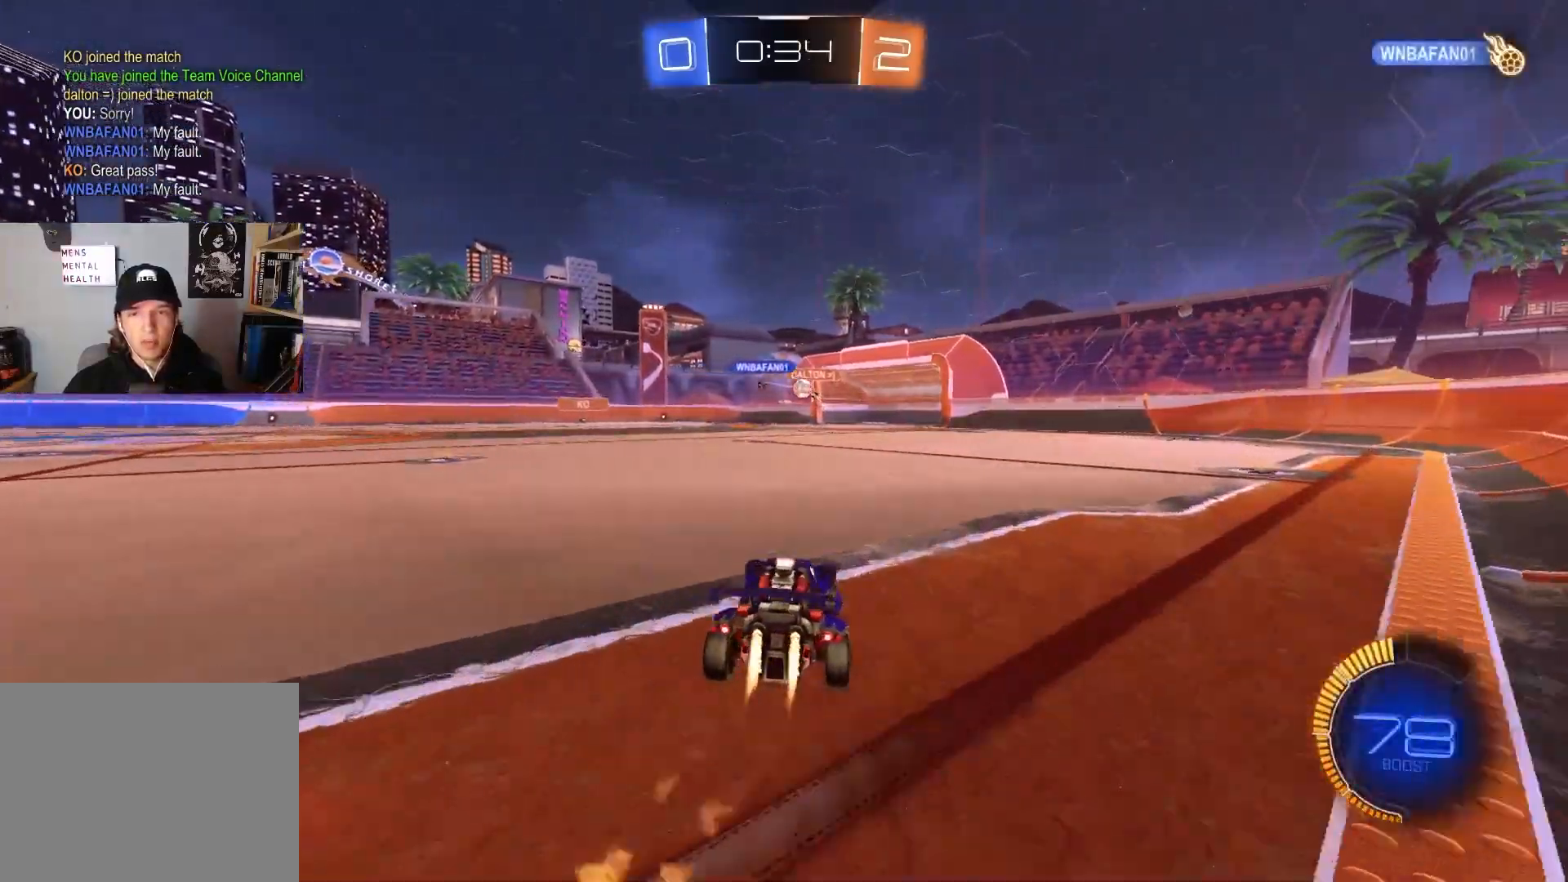
{"buttons": ["R2"], "left_stick": "center", "right_stick": "center", "events": [[33, "left_stick", "center"], [383, "CIRCLE", "up"]]}
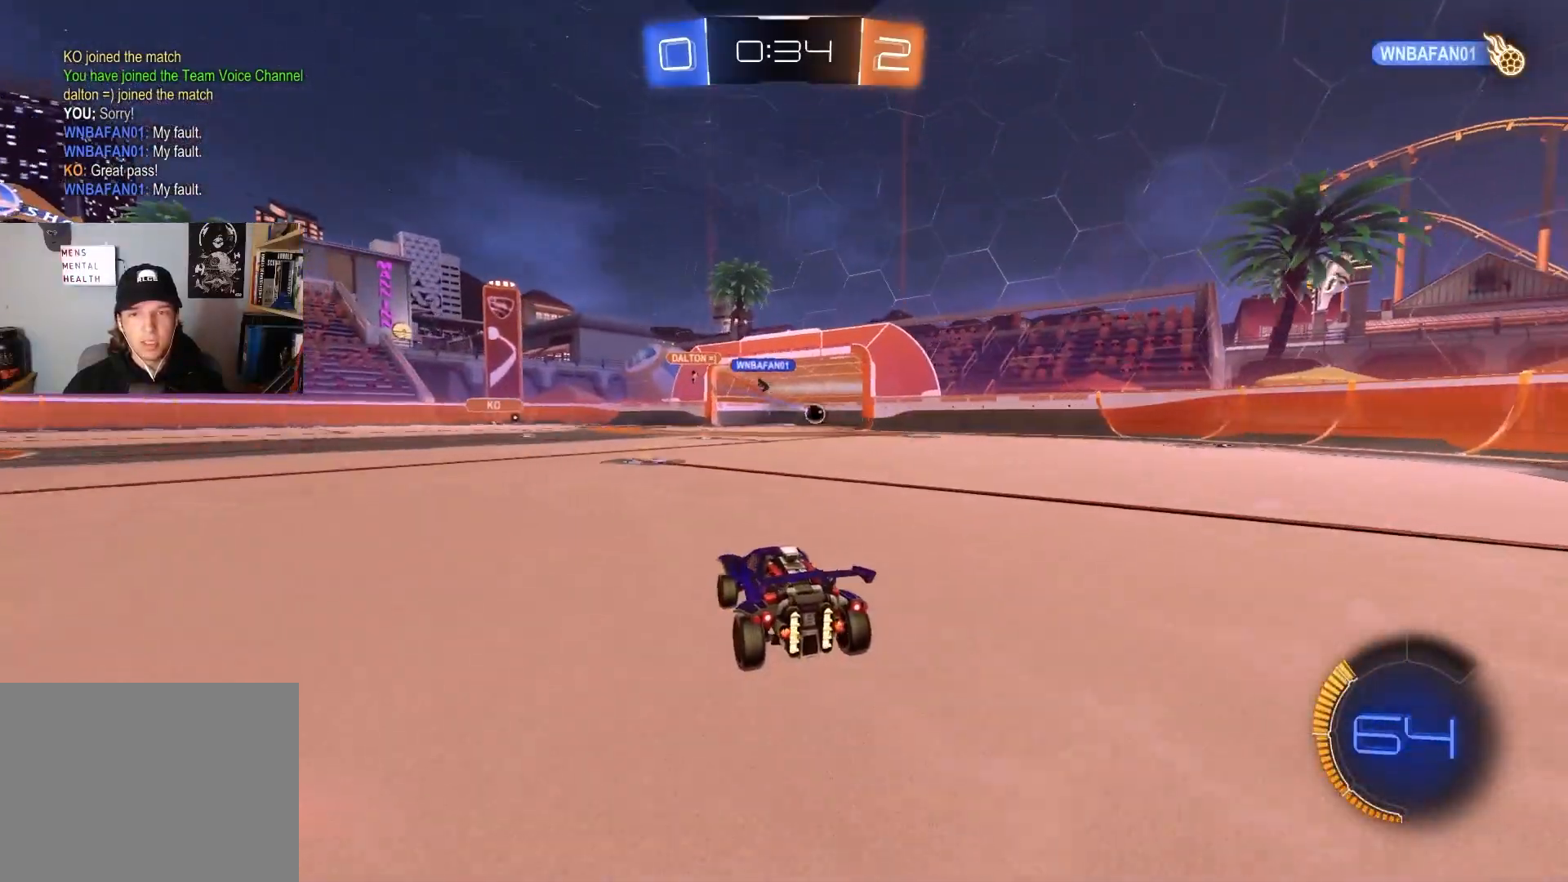
{"buttons": [], "left_stick": "center", "right_stick": "center", "events": [[500, "R2", "up"]]}
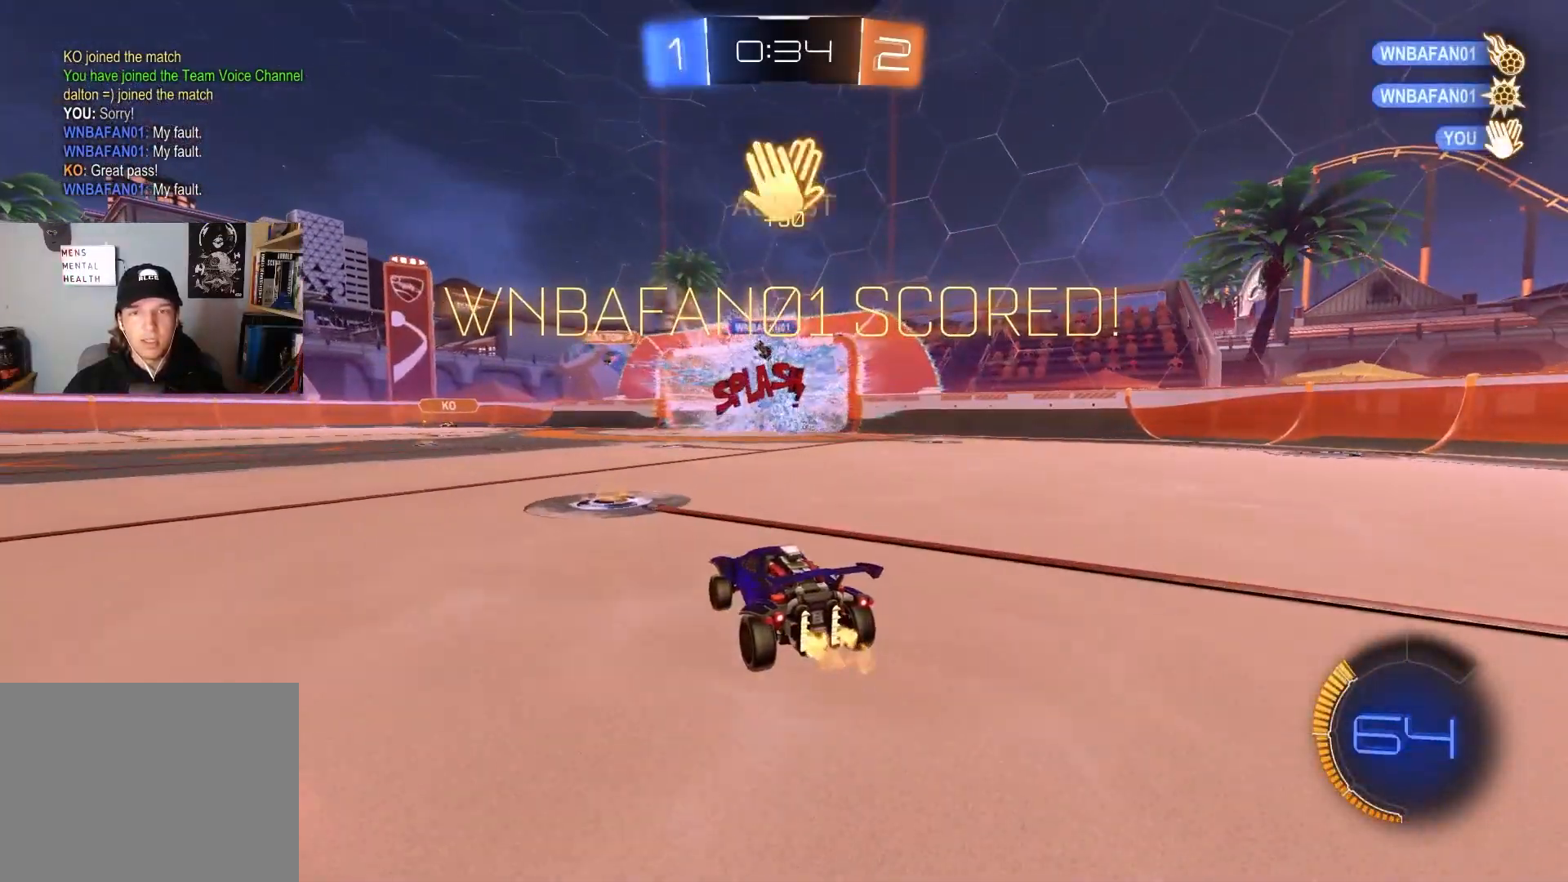
{"buttons": [], "left_stick": "center", "right_stick": "center", "events": [[167, "R2", "down"], [317, "R2", "up"]]}
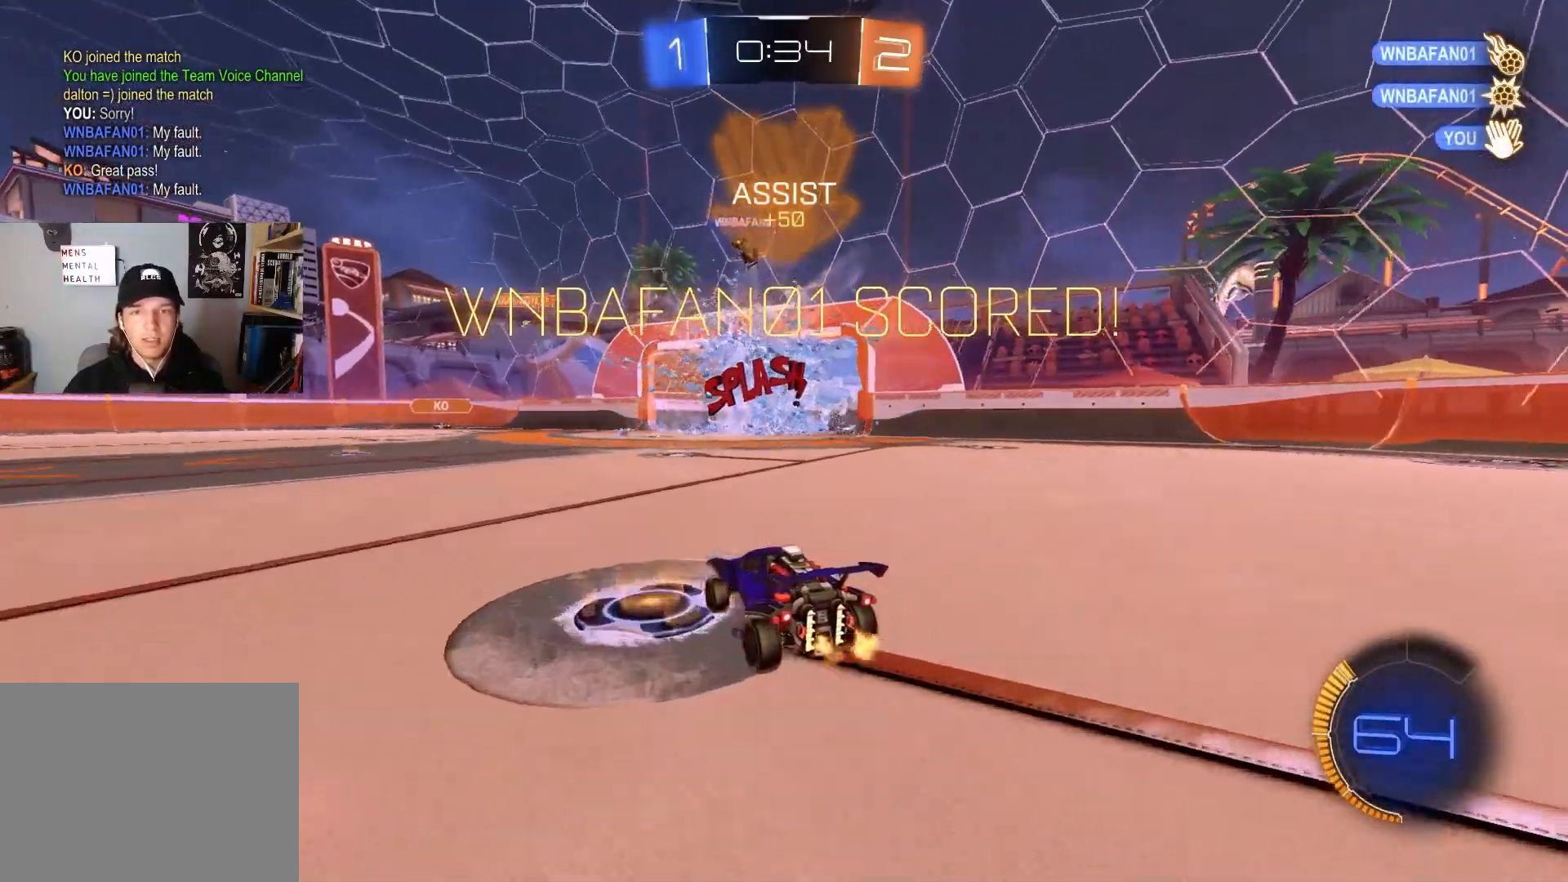
{"buttons": ["CIRCLE", "TRIANGLE", "R1", "R2"], "left_stick": "down", "right_stick": "center", "events": [[133, "R2", "down"], [150, "CROSS", "down"], [183, "left_stick", "up-right"], [217, "CROSS", "up"], [267, "CROSS", "down"], [300, "R1", "down"], [317, "CIRCLE", "down"], [383, "CROSS", "up"], [400, "left_stick", "down"], [450, "TRIANGLE", "down"]]}
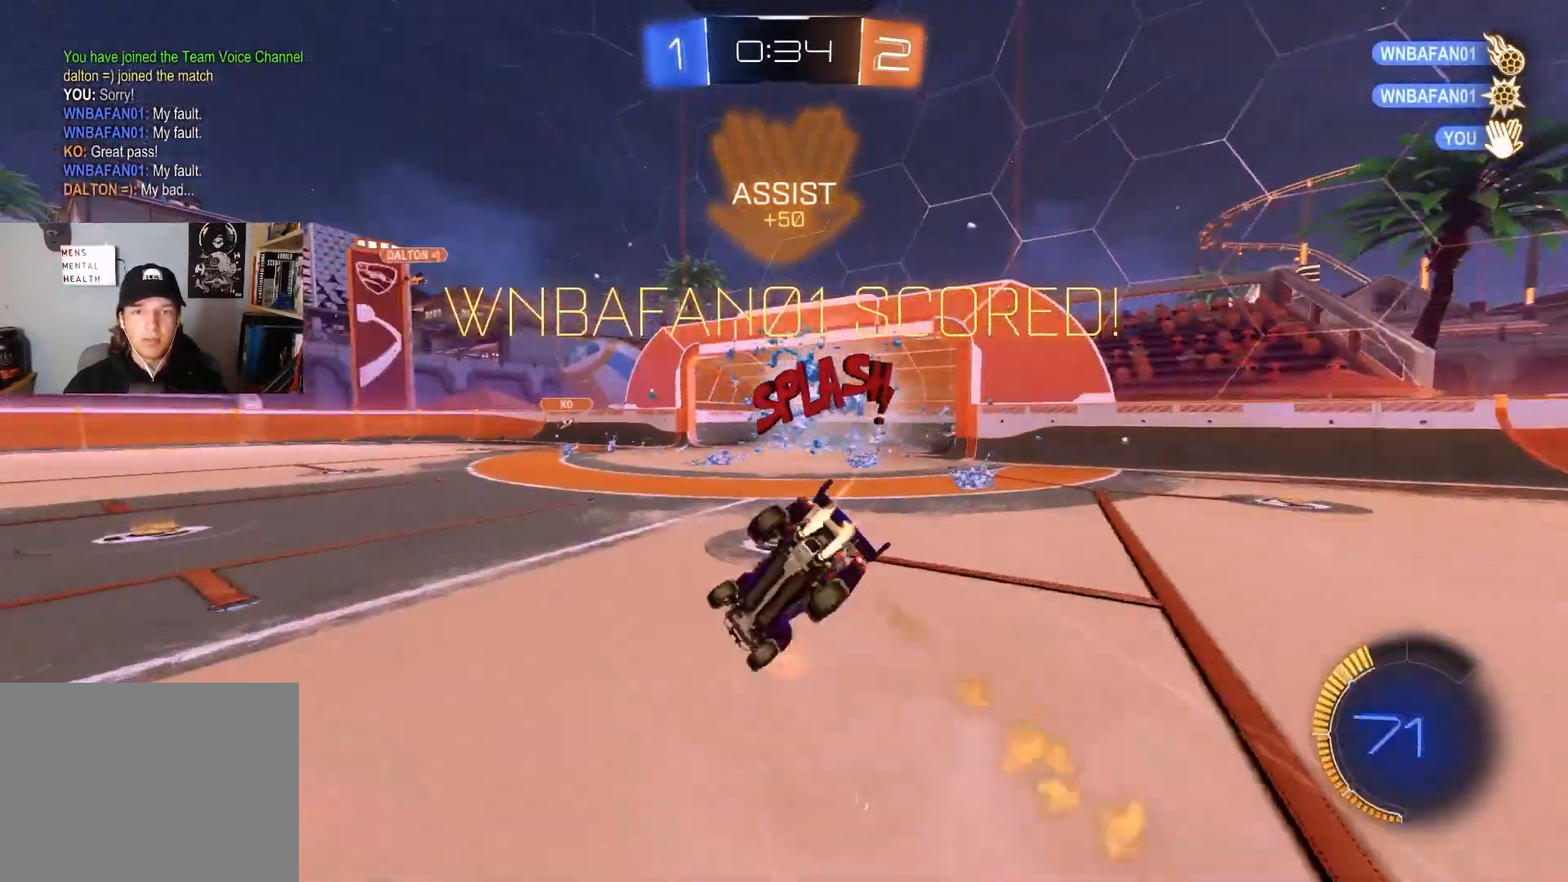
{"buttons": ["R1", "R2"], "left_stick": "down", "right_stick": "center", "events": [[33, "left_stick", "down-right"], [117, "TRIANGLE", "up"], [283, "CIRCLE", "up"], [333, "left_stick", "down"]]}